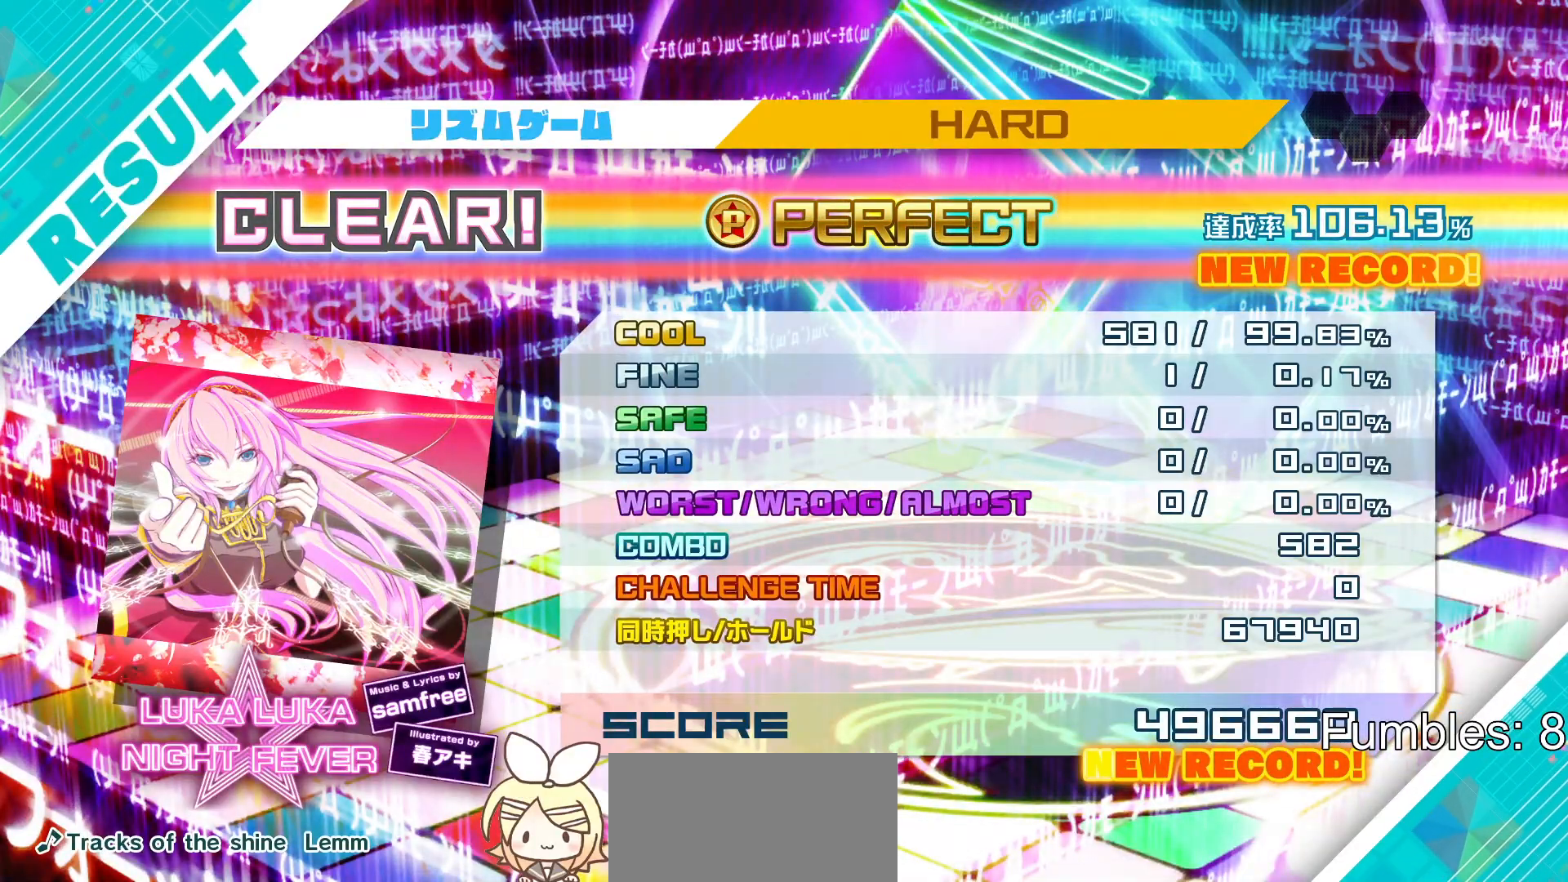
Gameplay with a controller (PlayStation layout); each line is a JSON object with the inputs held at the frame after it. "events" lists button and stick changes between this image and that frame as [ms after this image, input, new state], when the widget could be followed in between. Not read: L3.
{"buttons": [], "left_stick": "center", "right_stick": "center", "events": [[50, "CIRCLE", "down"], [167, "CIRCLE", "up"]]}
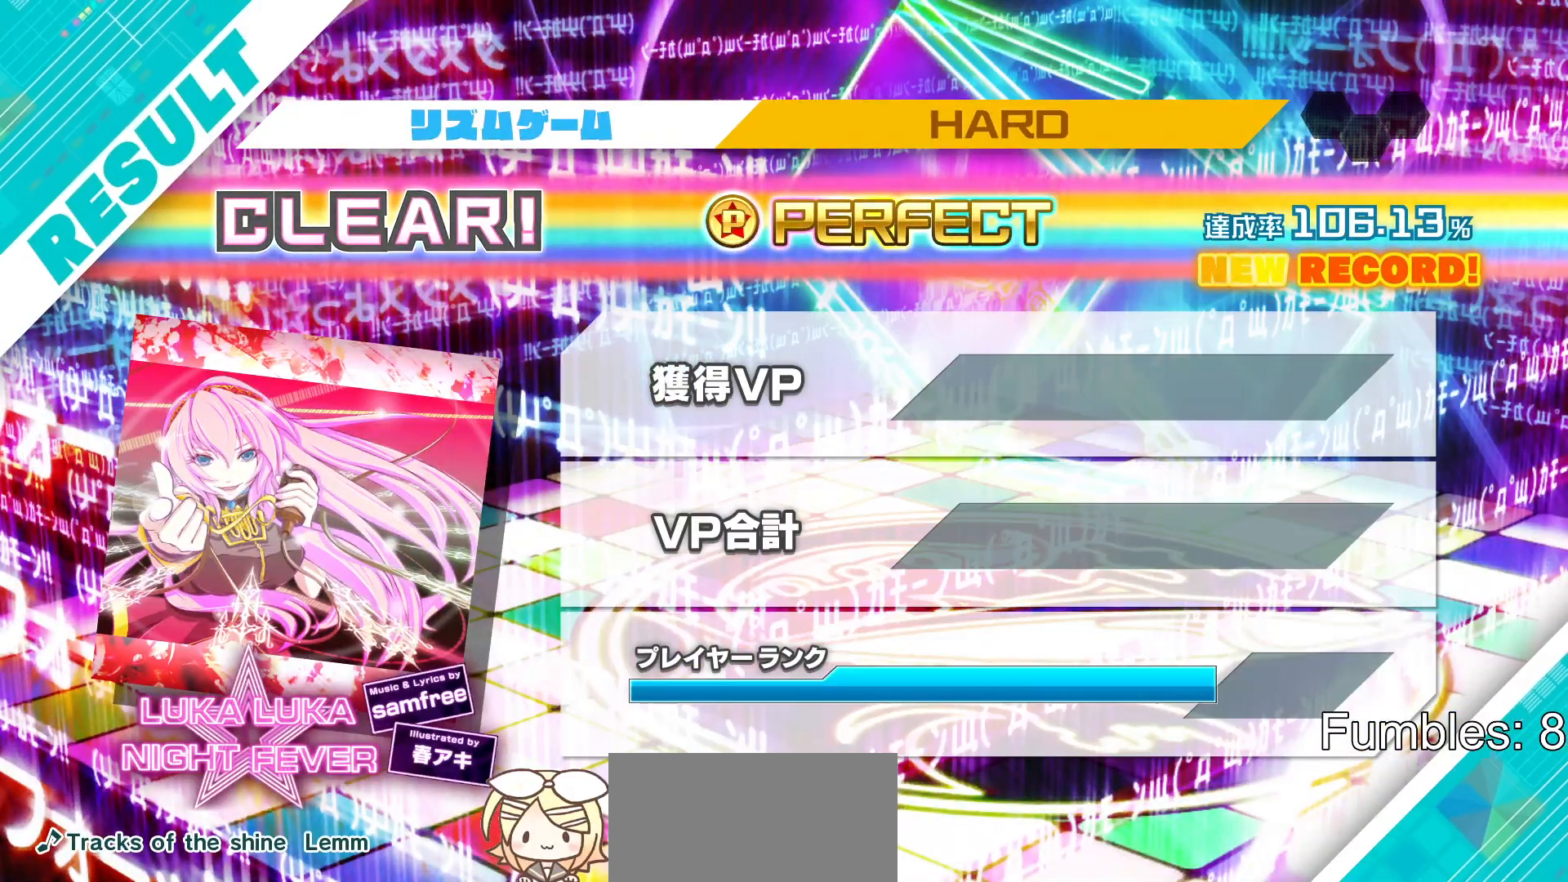
{"buttons": ["CIRCLE"], "left_stick": "center", "right_stick": "center", "events": [[117, "CIRCLE", "down"], [233, "CIRCLE", "up"], [433, "CIRCLE", "down"]]}
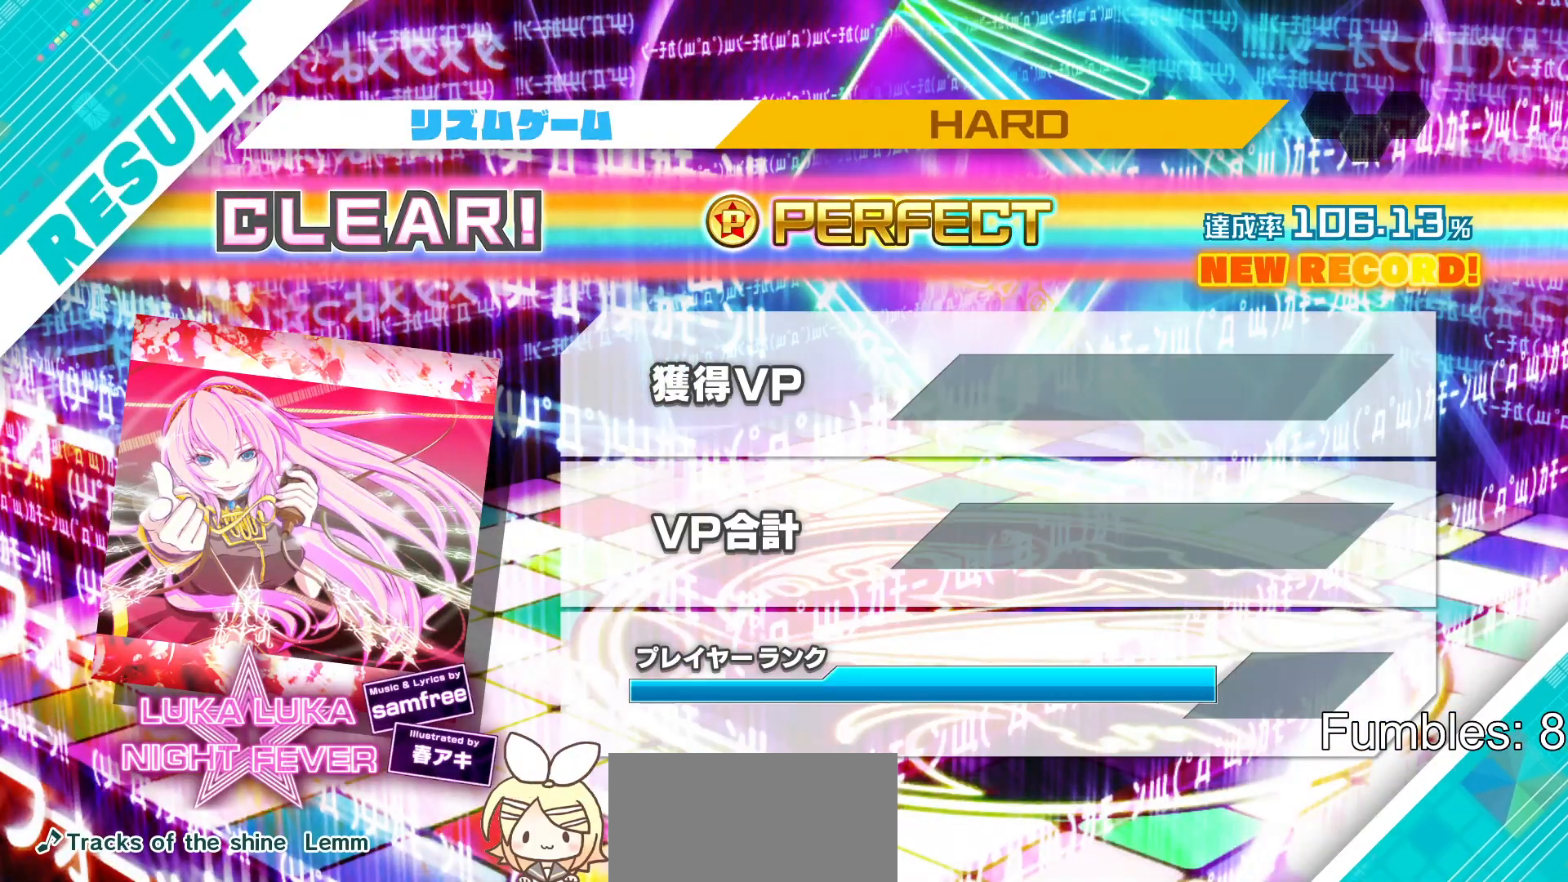
{"buttons": [], "left_stick": "center", "right_stick": "center", "events": [[33, "CIRCLE", "up"]]}
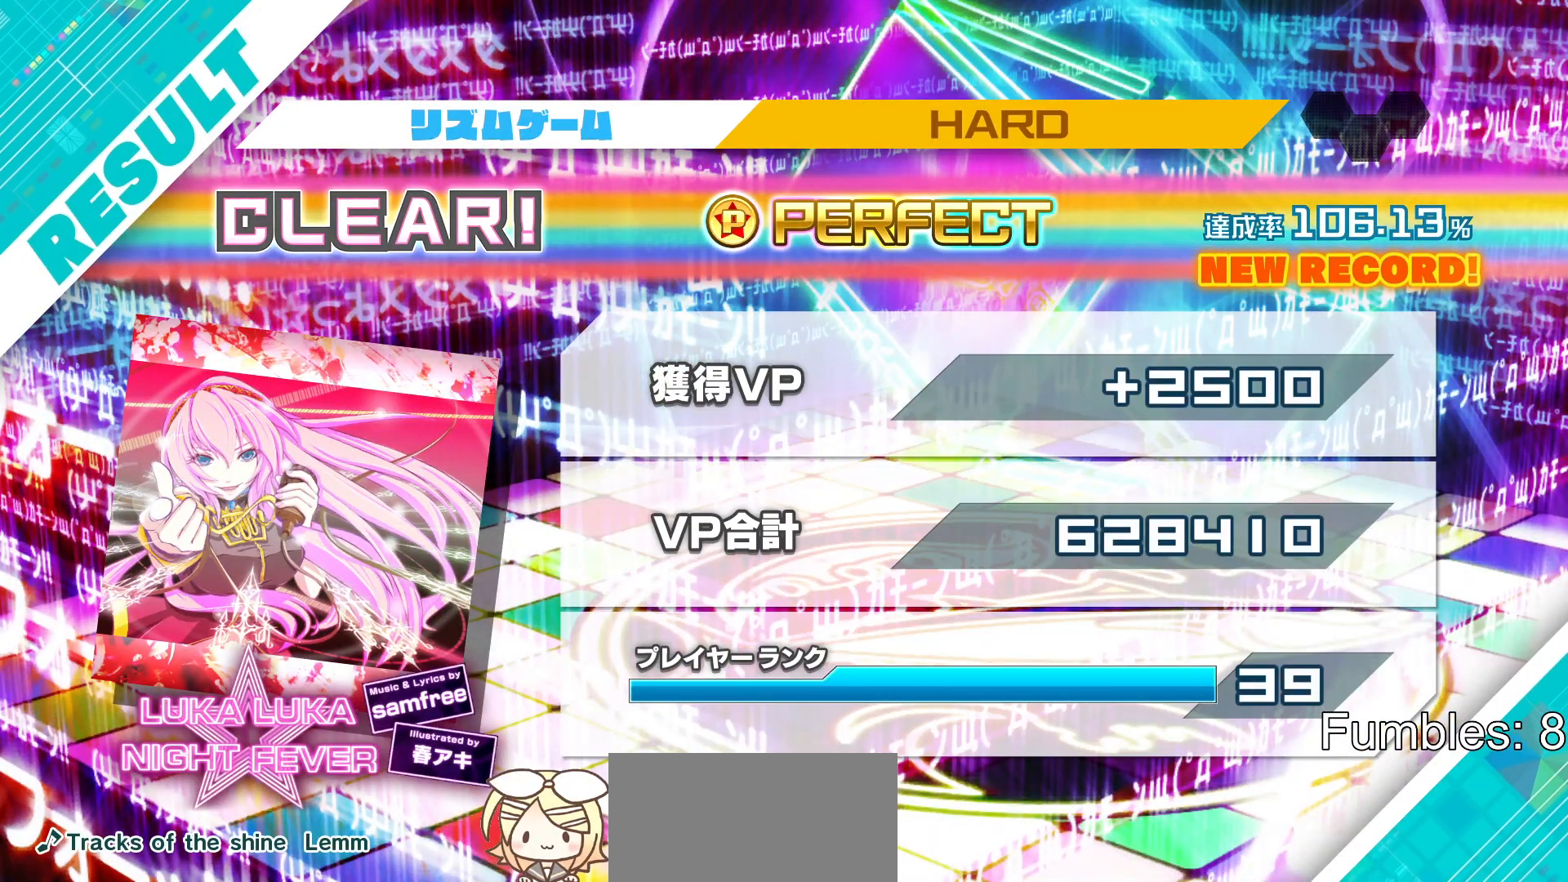
{"buttons": [], "left_stick": "center", "right_stick": "center", "events": []}
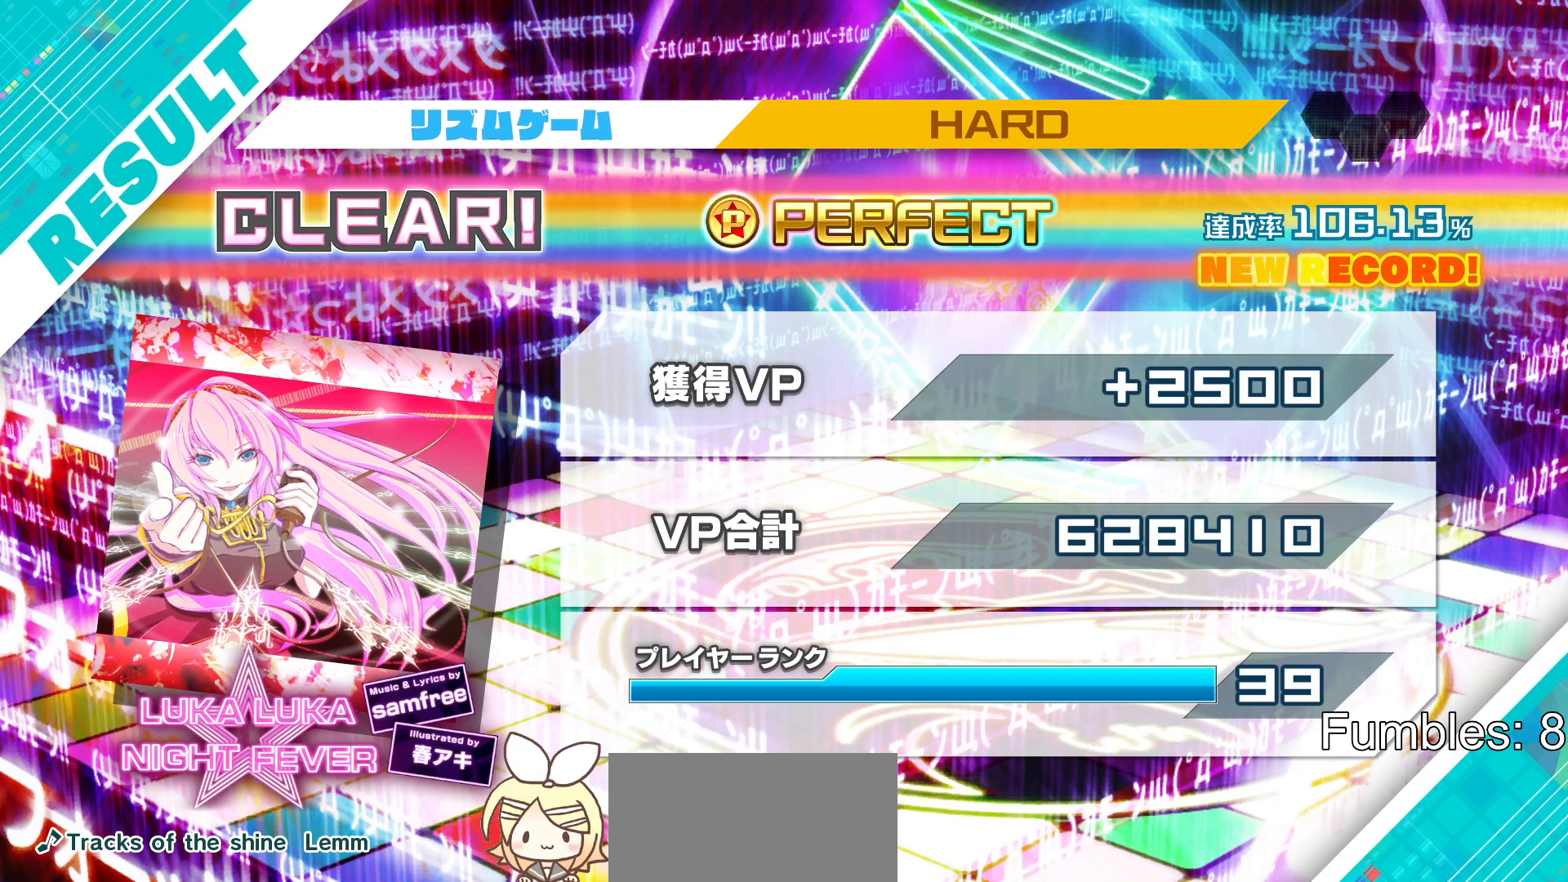
{"buttons": [], "left_stick": "center", "right_stick": "center", "events": []}
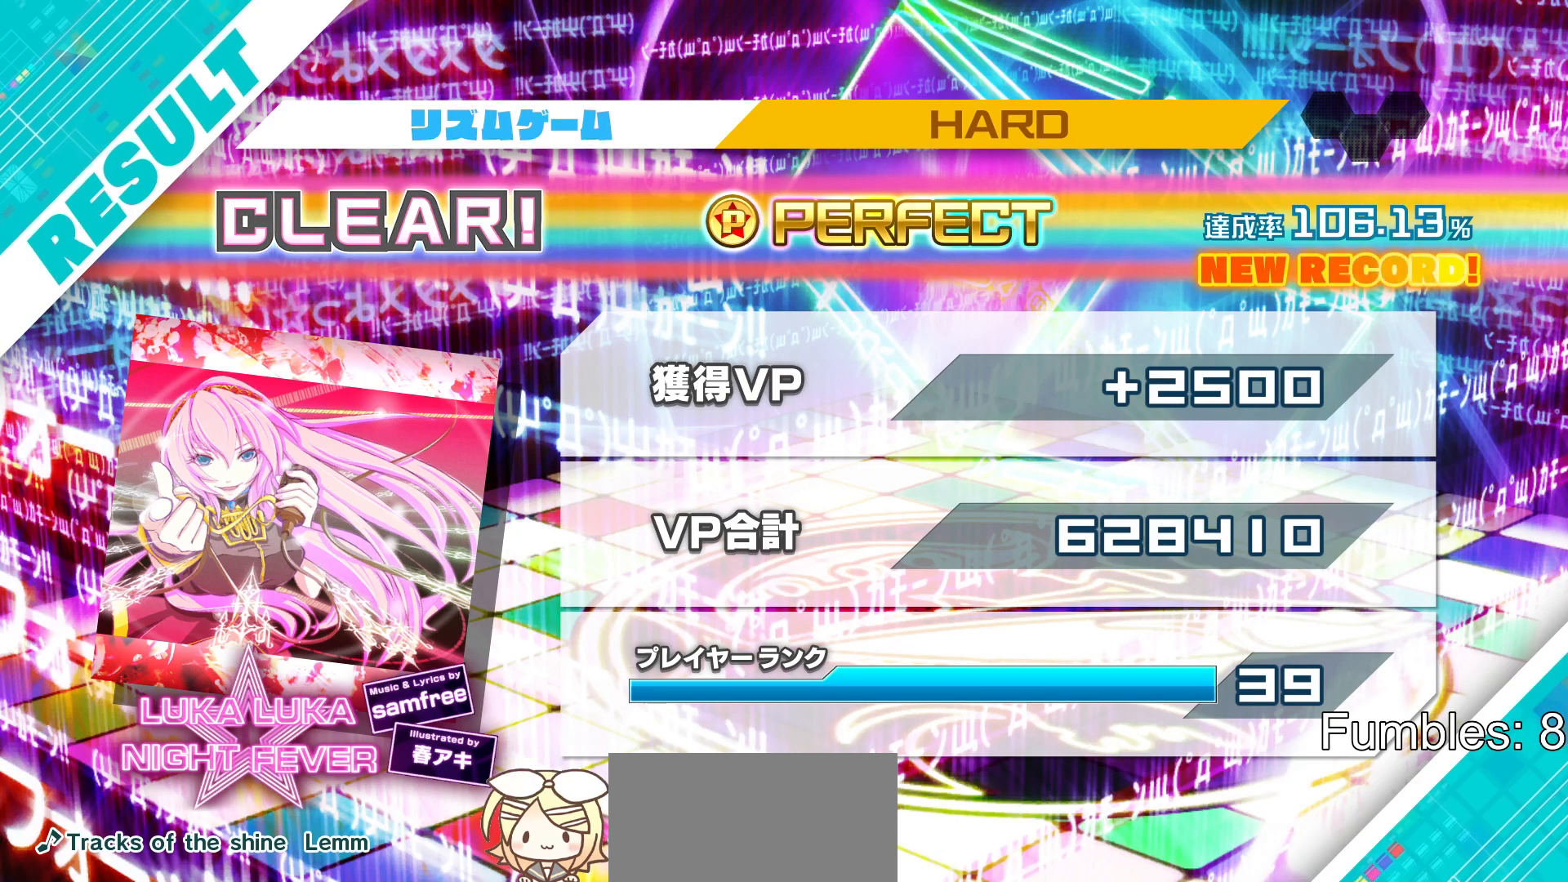
{"buttons": ["CIRCLE"], "left_stick": "center", "right_stick": "center", "events": [[500, "CIRCLE", "down"]]}
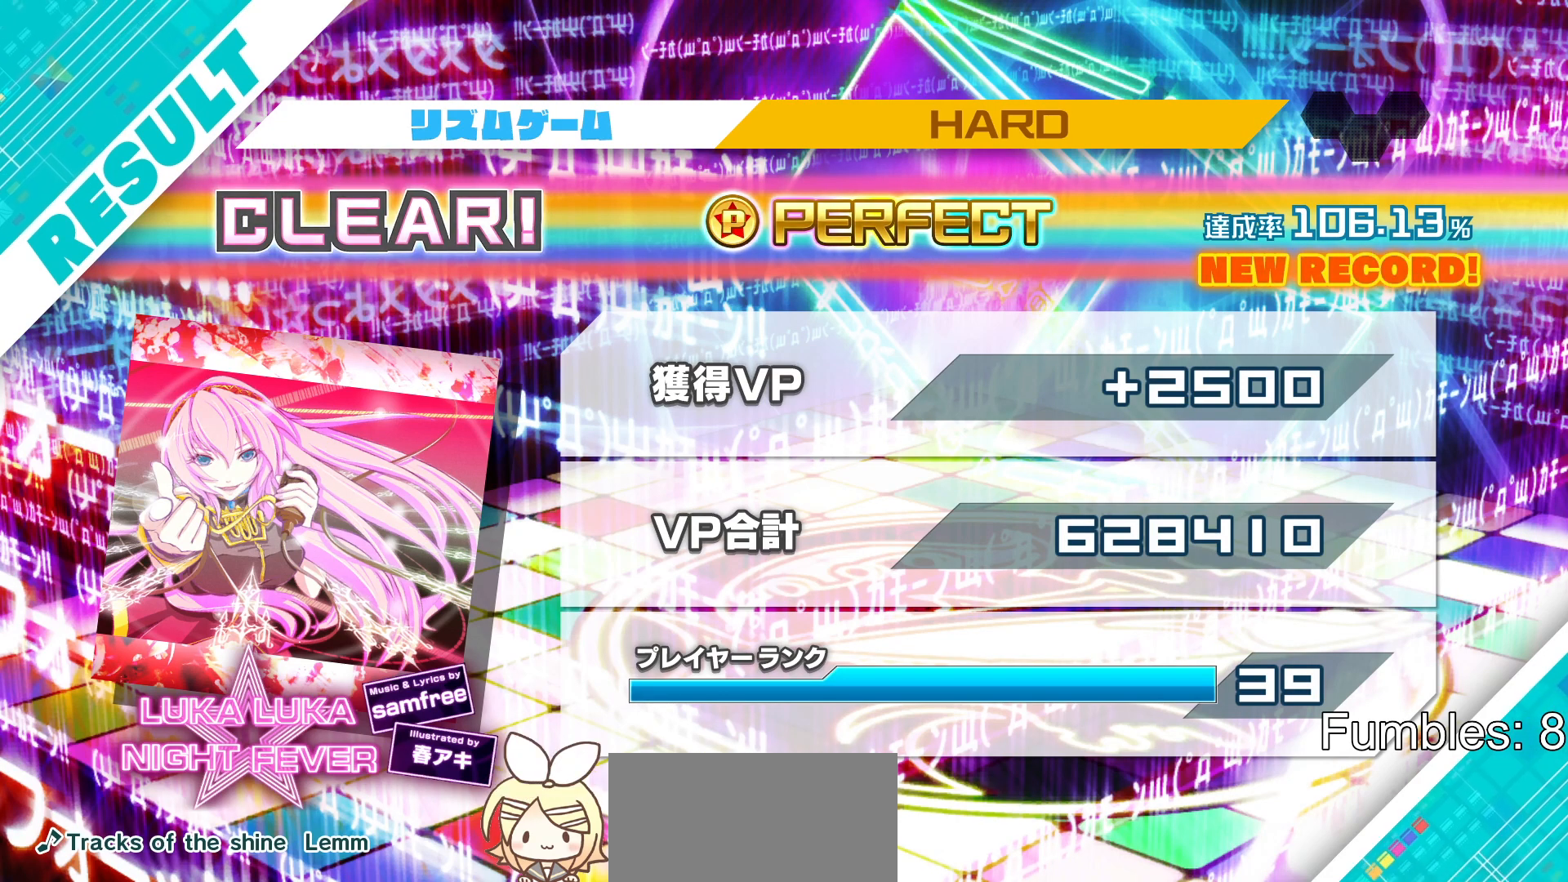
{"buttons": [], "left_stick": "center", "right_stick": "center", "events": [[133, "CIRCLE", "up"]]}
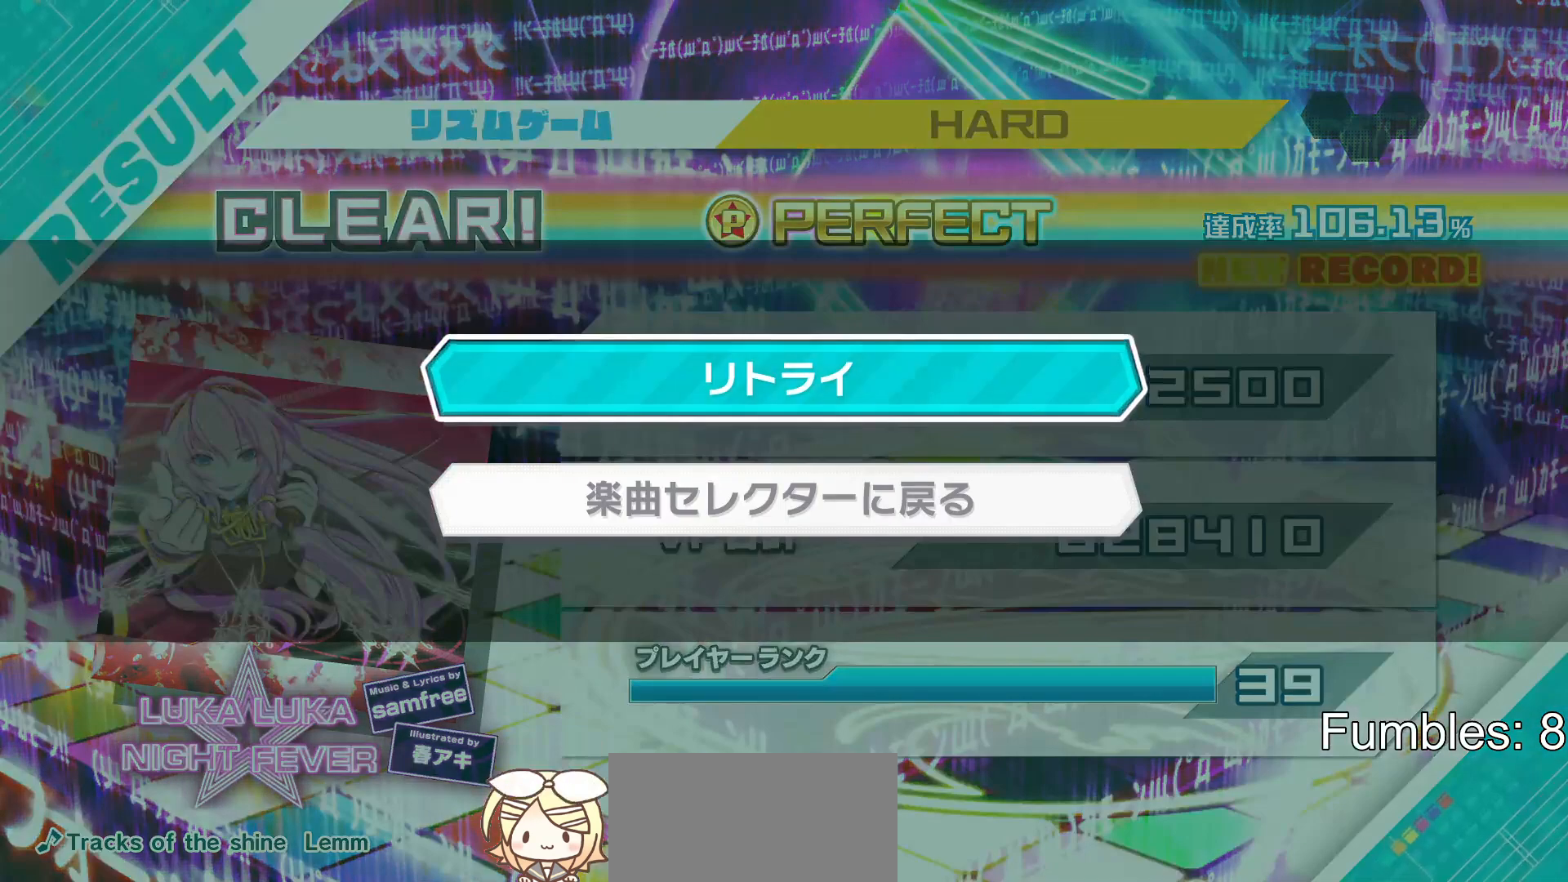
{"buttons": [], "left_stick": "center", "right_stick": "center", "events": []}
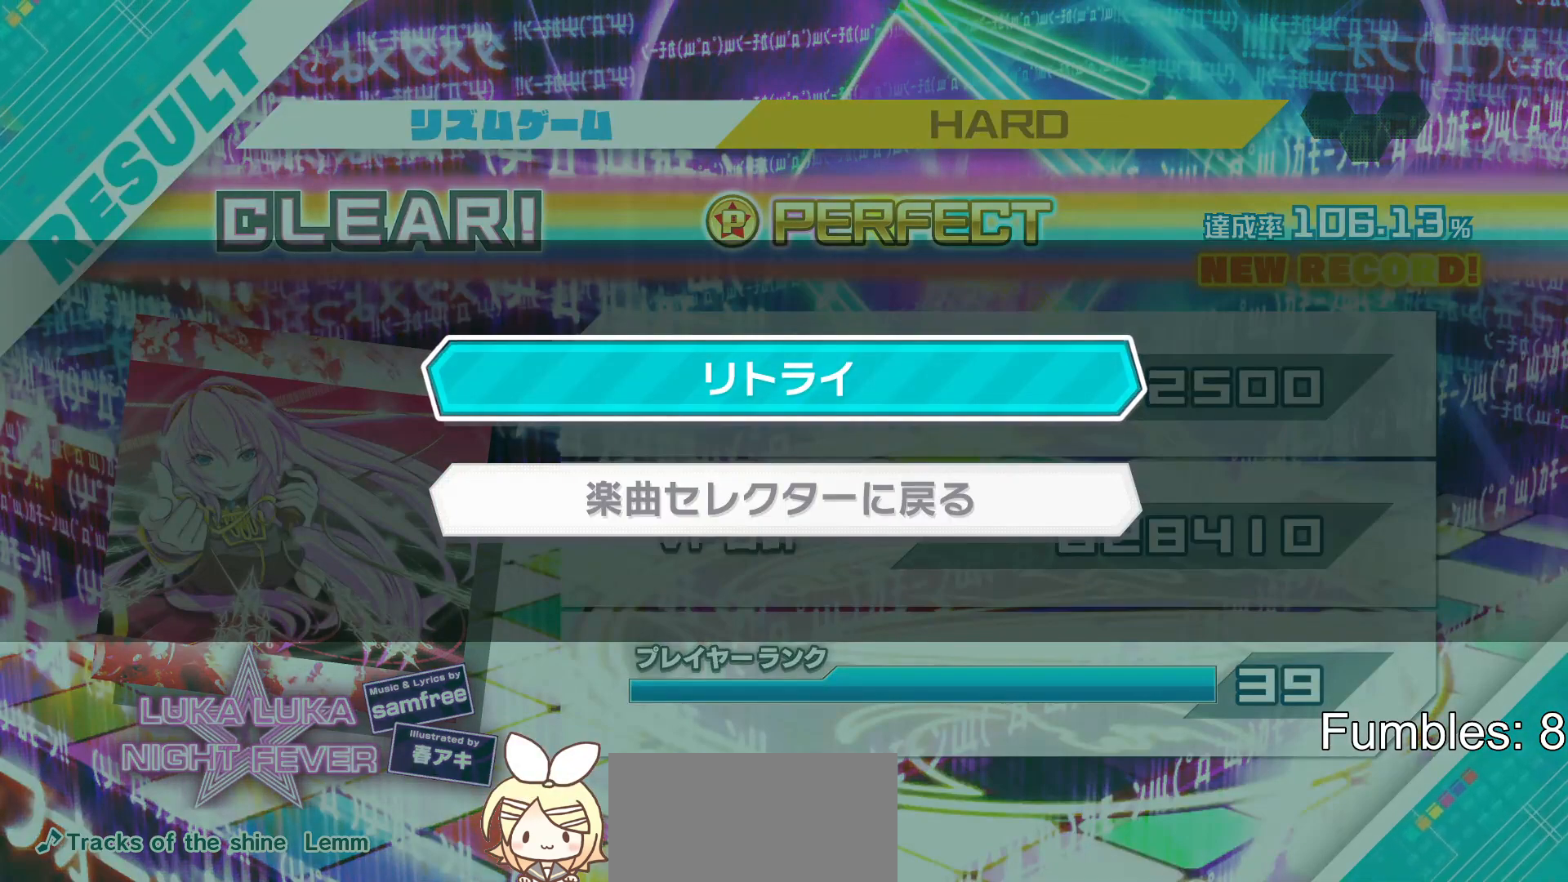
{"buttons": [], "left_stick": "center", "right_stick": "center", "events": [[117, "CIRCLE", "down"], [217, "CIRCLE", "up"], [350, "CIRCLE", "down"], [450, "CIRCLE", "up"]]}
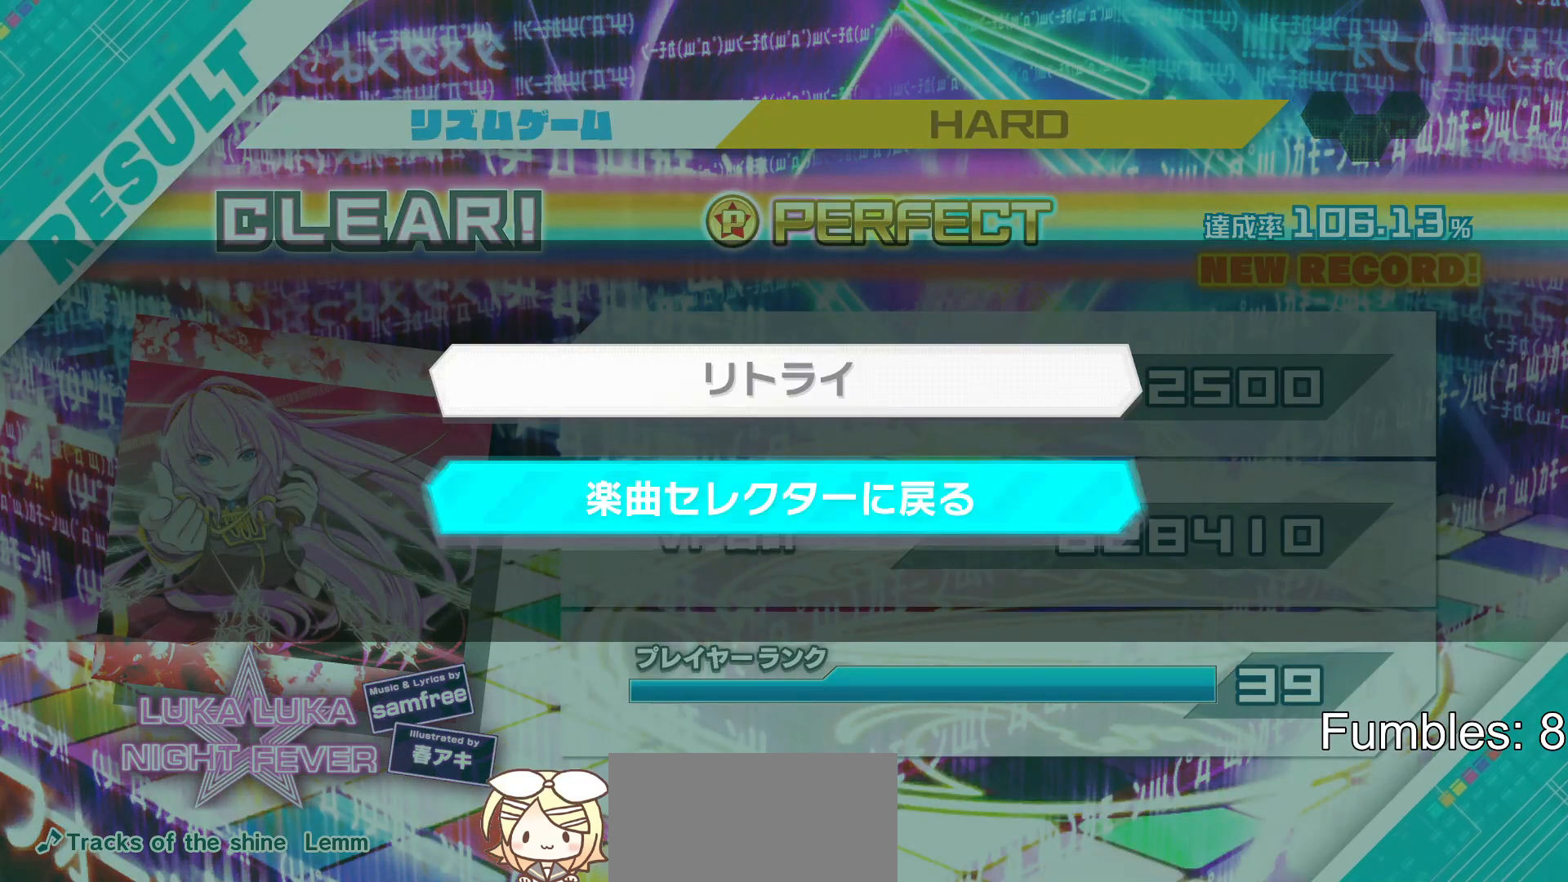
{"buttons": [], "left_stick": "center", "right_stick": "center", "events": []}
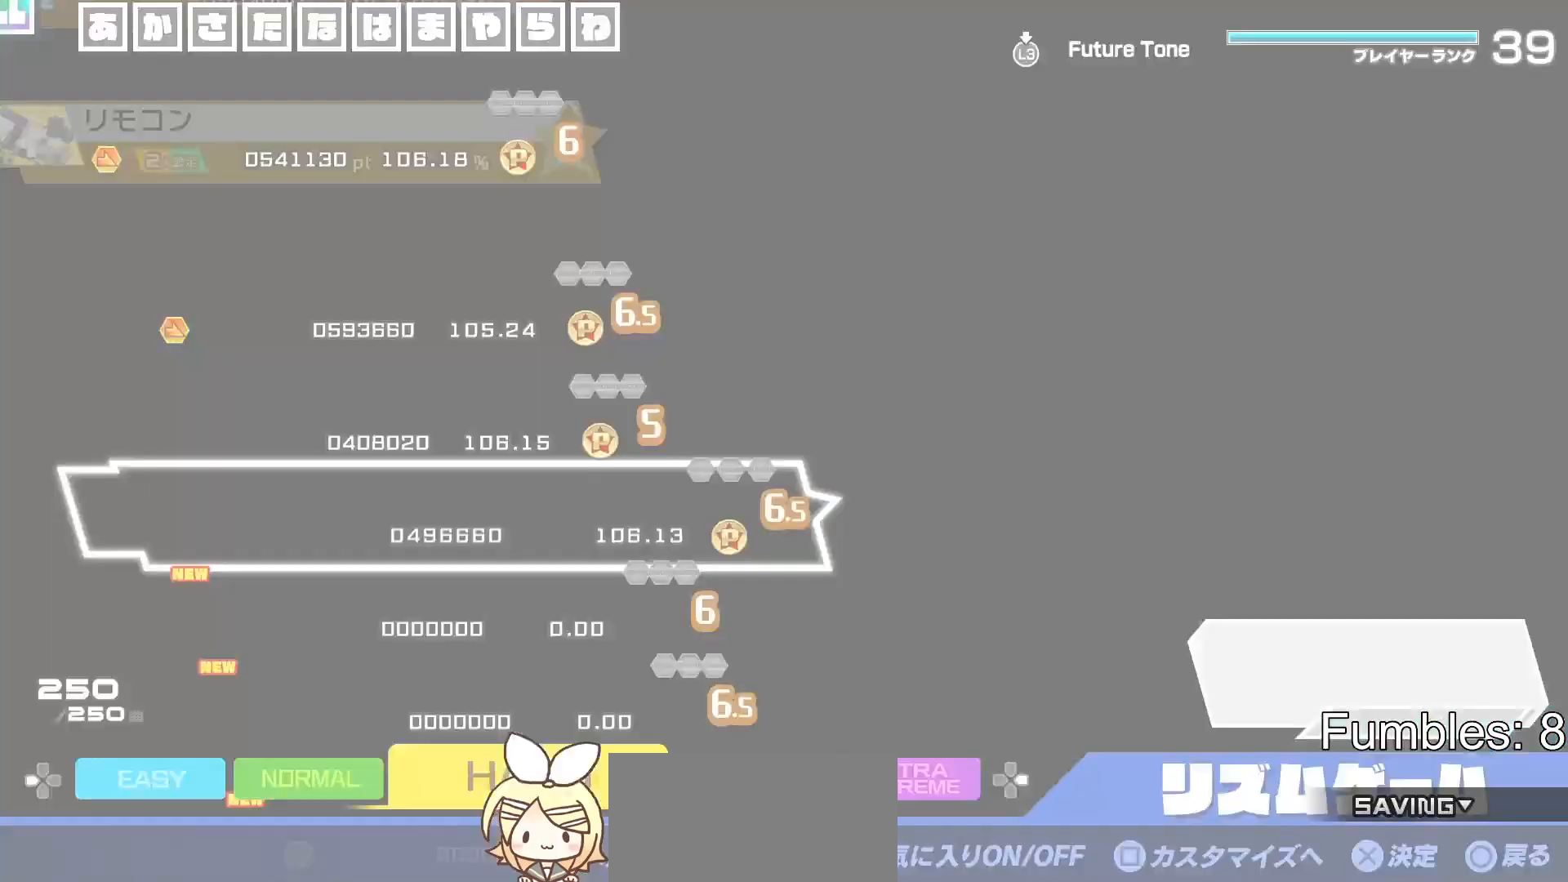
{"buttons": [], "left_stick": "center", "right_stick": "center", "events": []}
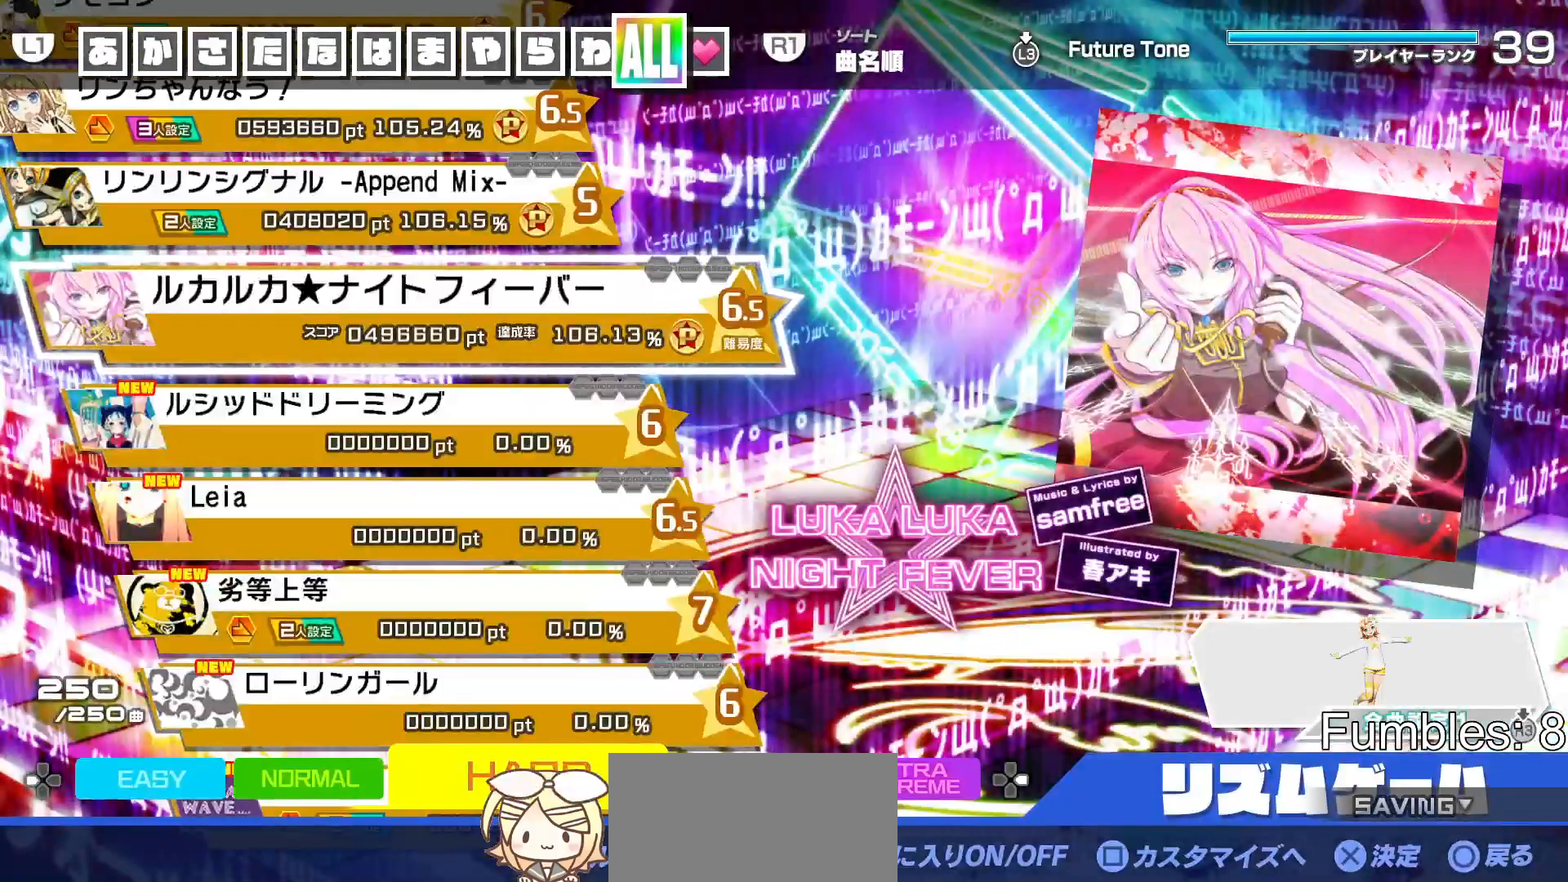
{"buttons": [], "left_stick": "center", "right_stick": "center", "events": [[133, "DPAD_DOWN", "down"], [267, "DPAD_DOWN", "up"]]}
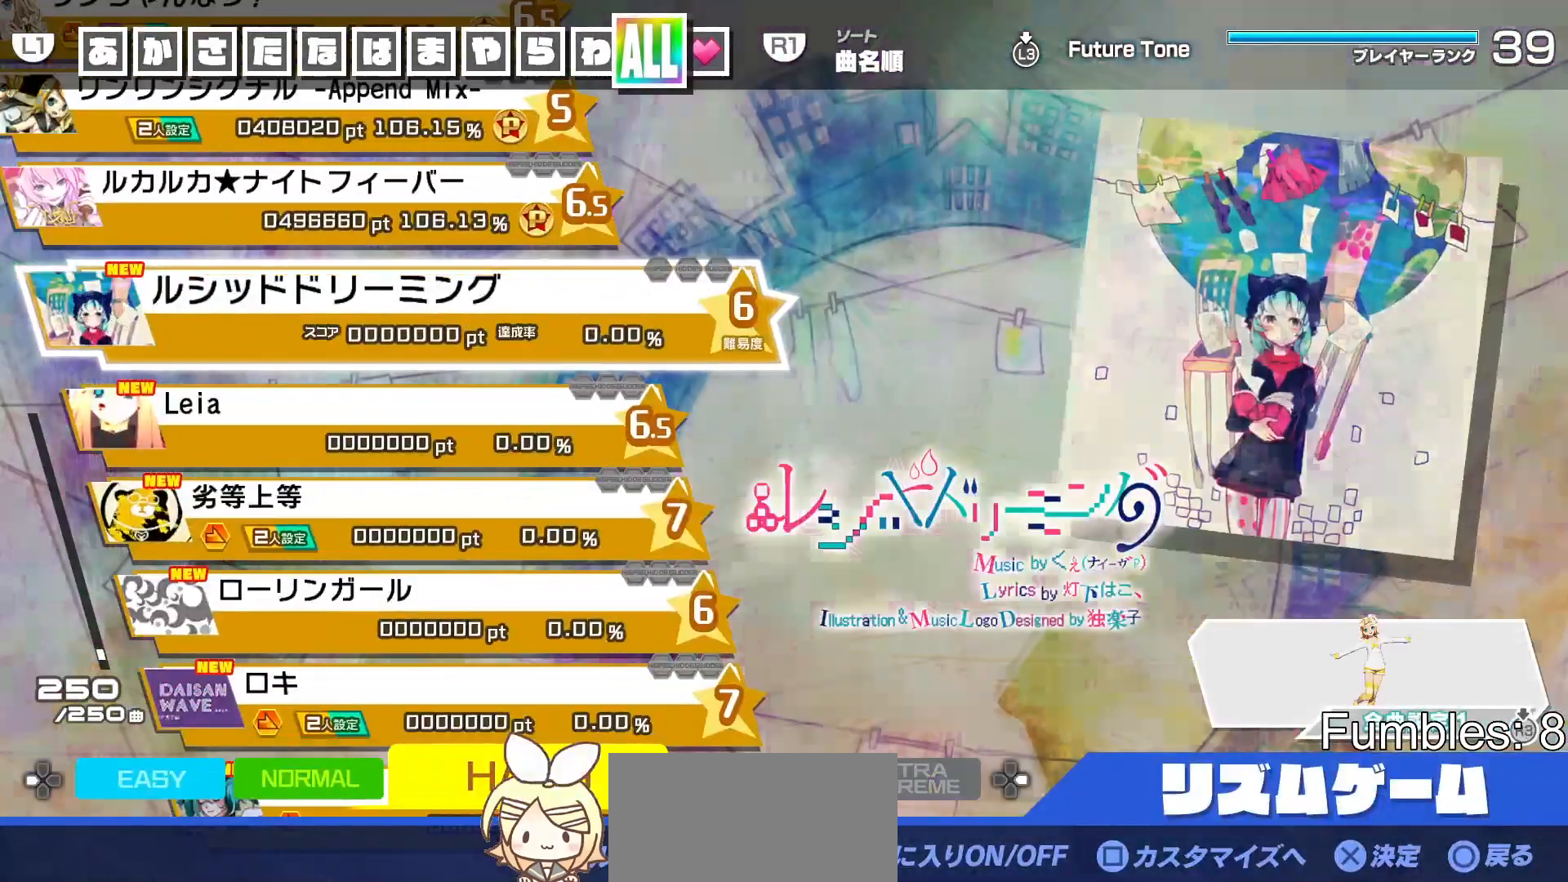
{"buttons": [], "left_stick": "center", "right_stick": "center", "events": []}
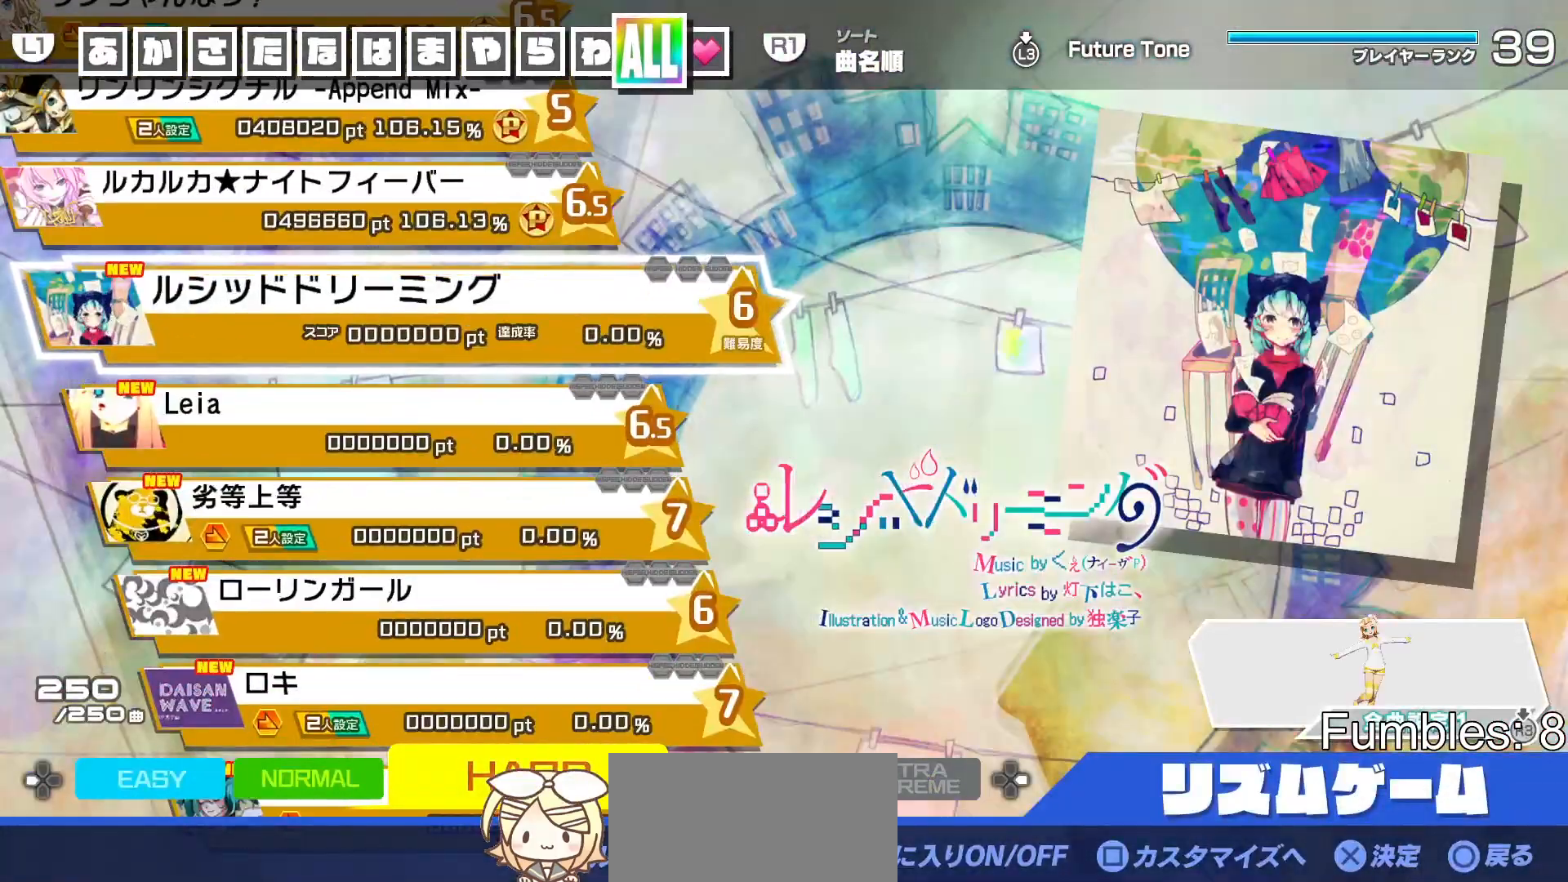
{"buttons": [], "left_stick": "center", "right_stick": "center", "events": []}
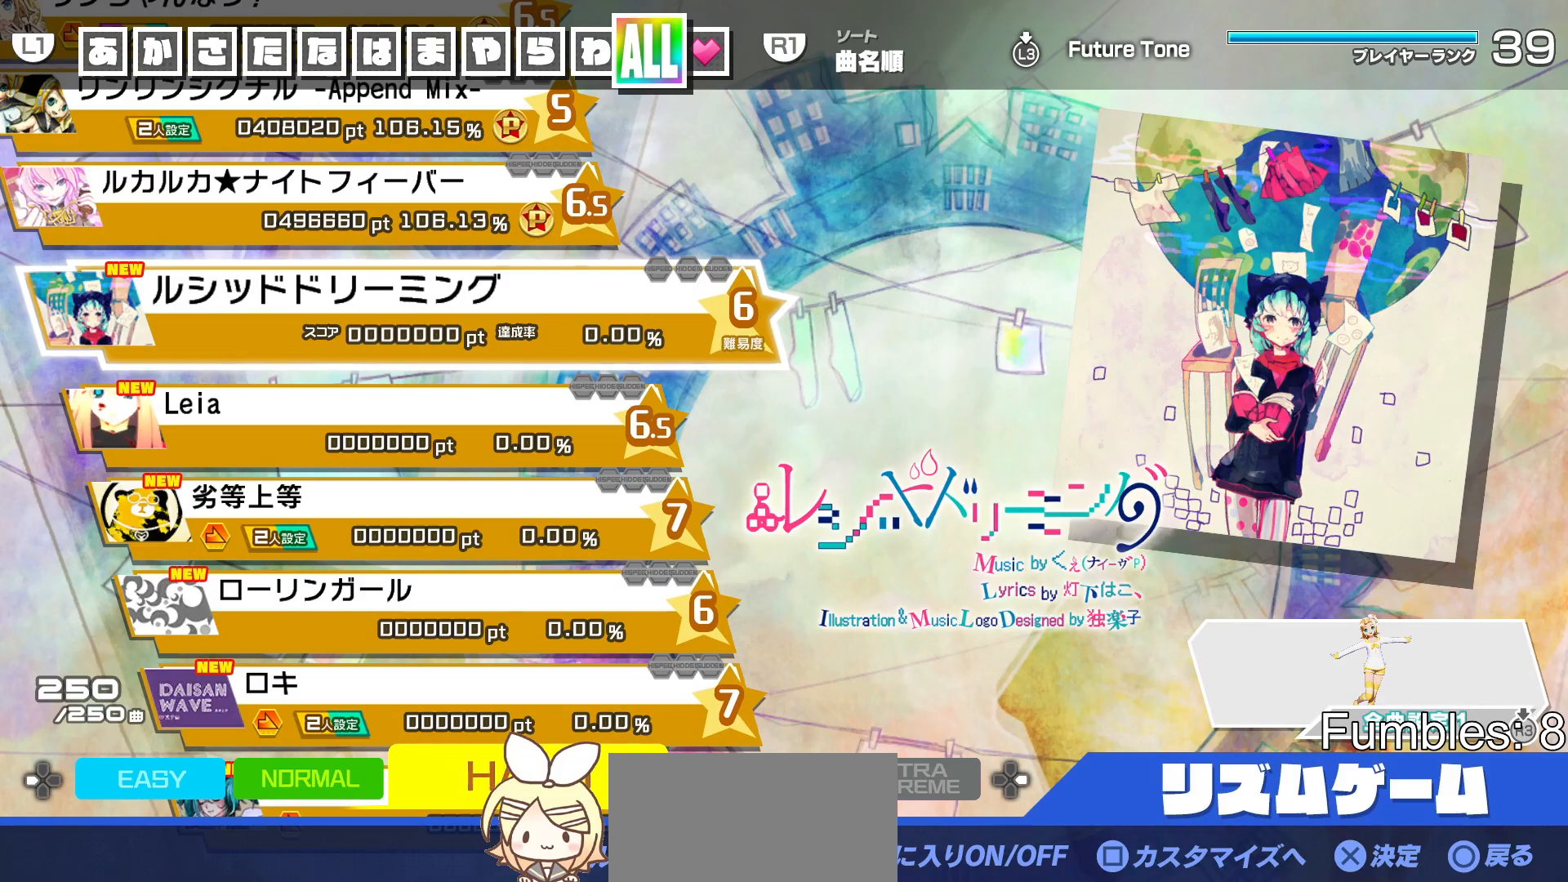
{"buttons": [], "left_stick": "center", "right_stick": "center", "events": []}
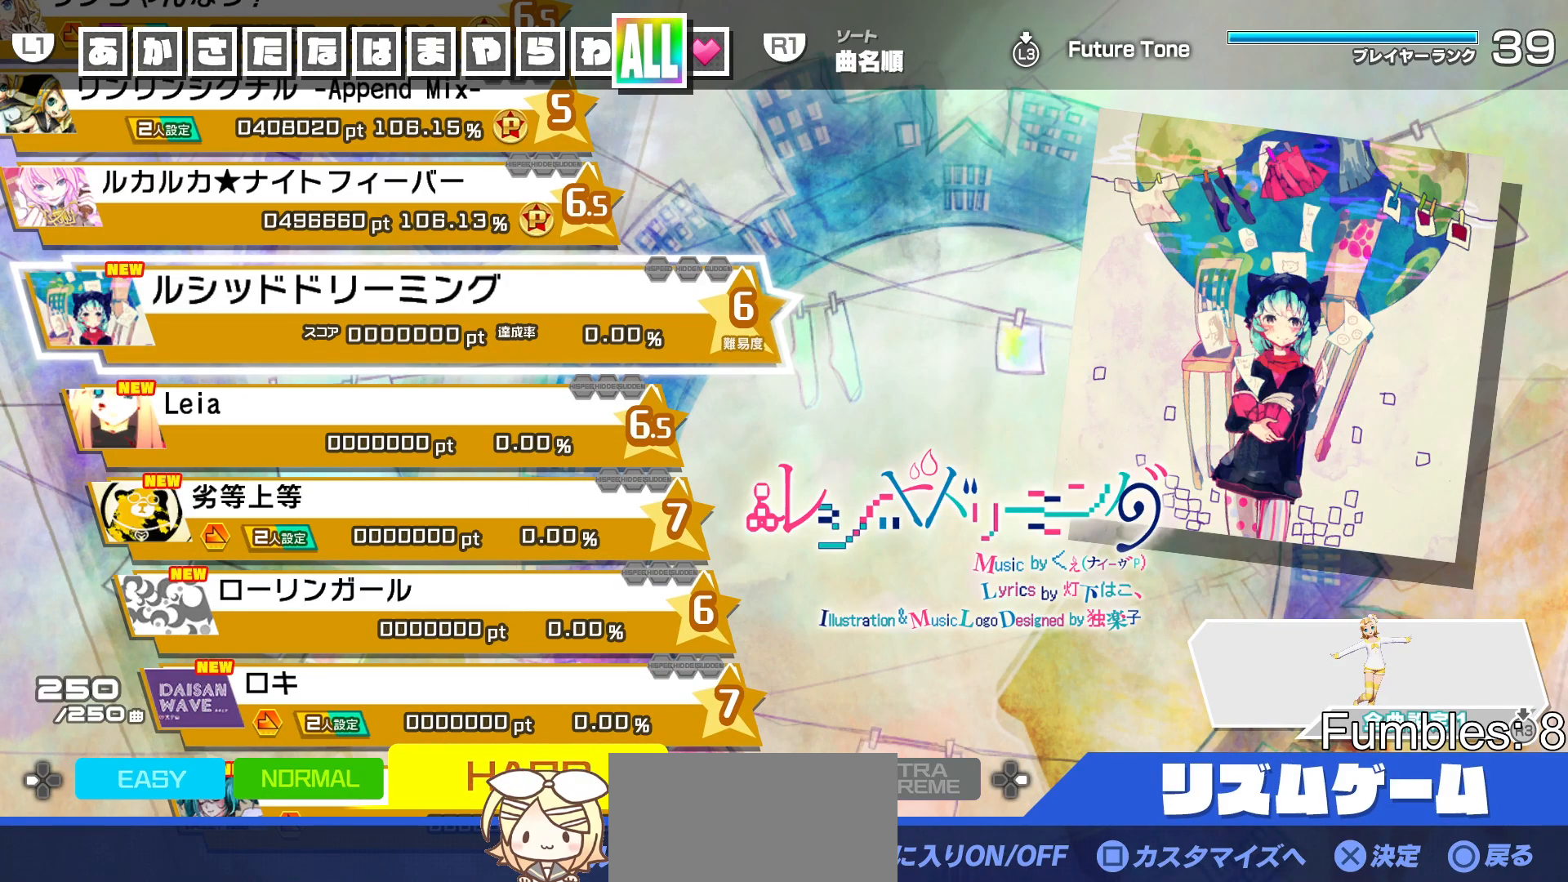
{"buttons": [], "left_stick": "center", "right_stick": "center", "events": [[150, "TRIANGLE", "down"], [233, "TRIANGLE", "up"], [300, "TRIANGLE", "down"], [400, "TRIANGLE", "up"]]}
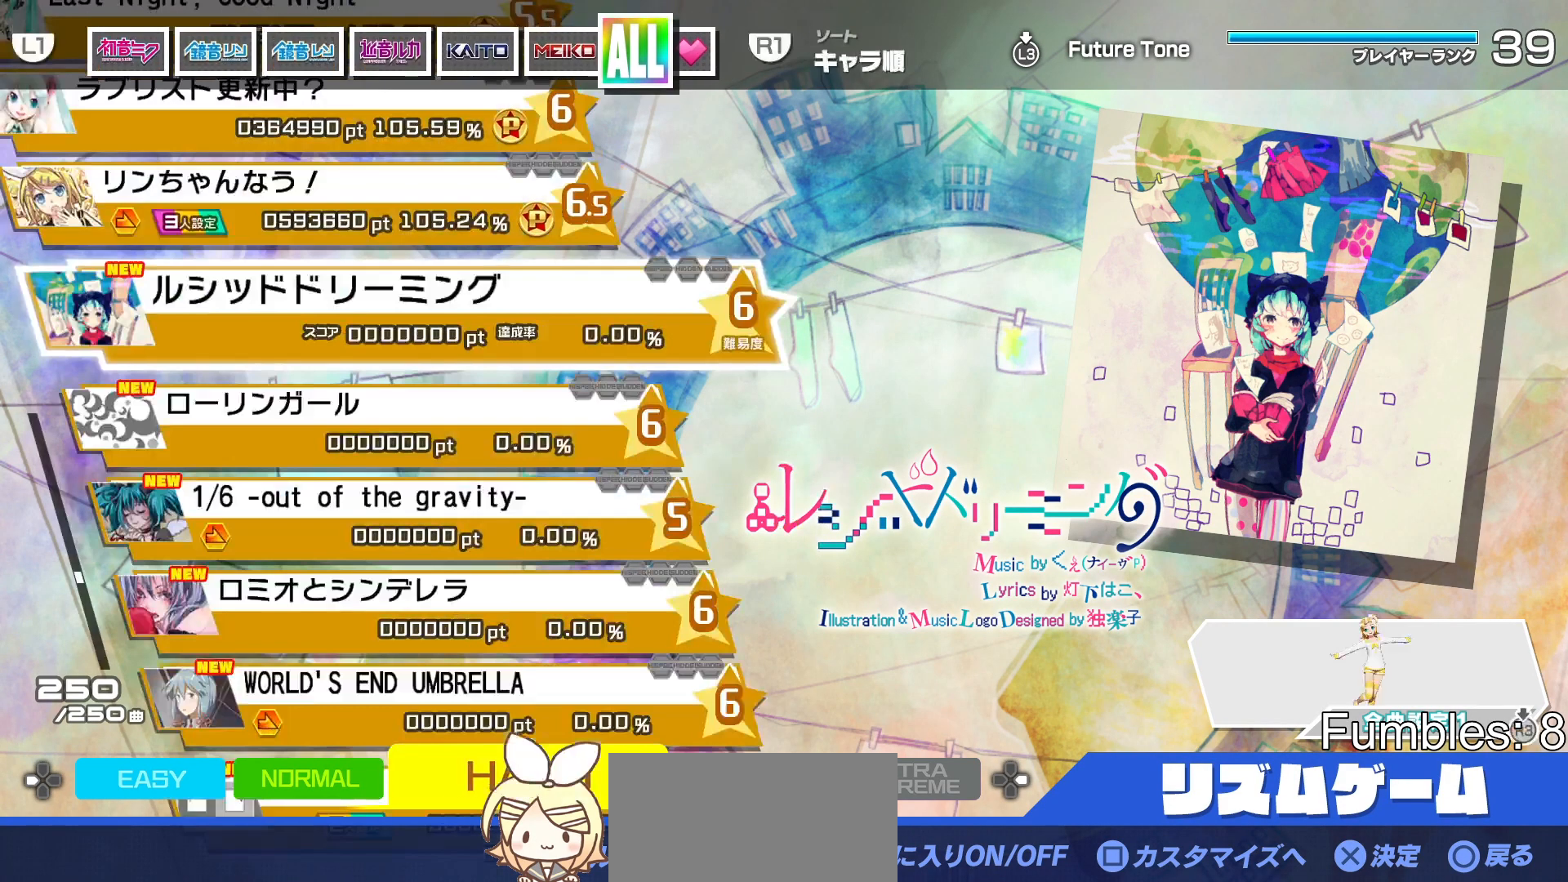
{"buttons": [], "left_stick": "center", "right_stick": "center", "events": [[217, "TRIANGLE", "down"], [317, "TRIANGLE", "up"]]}
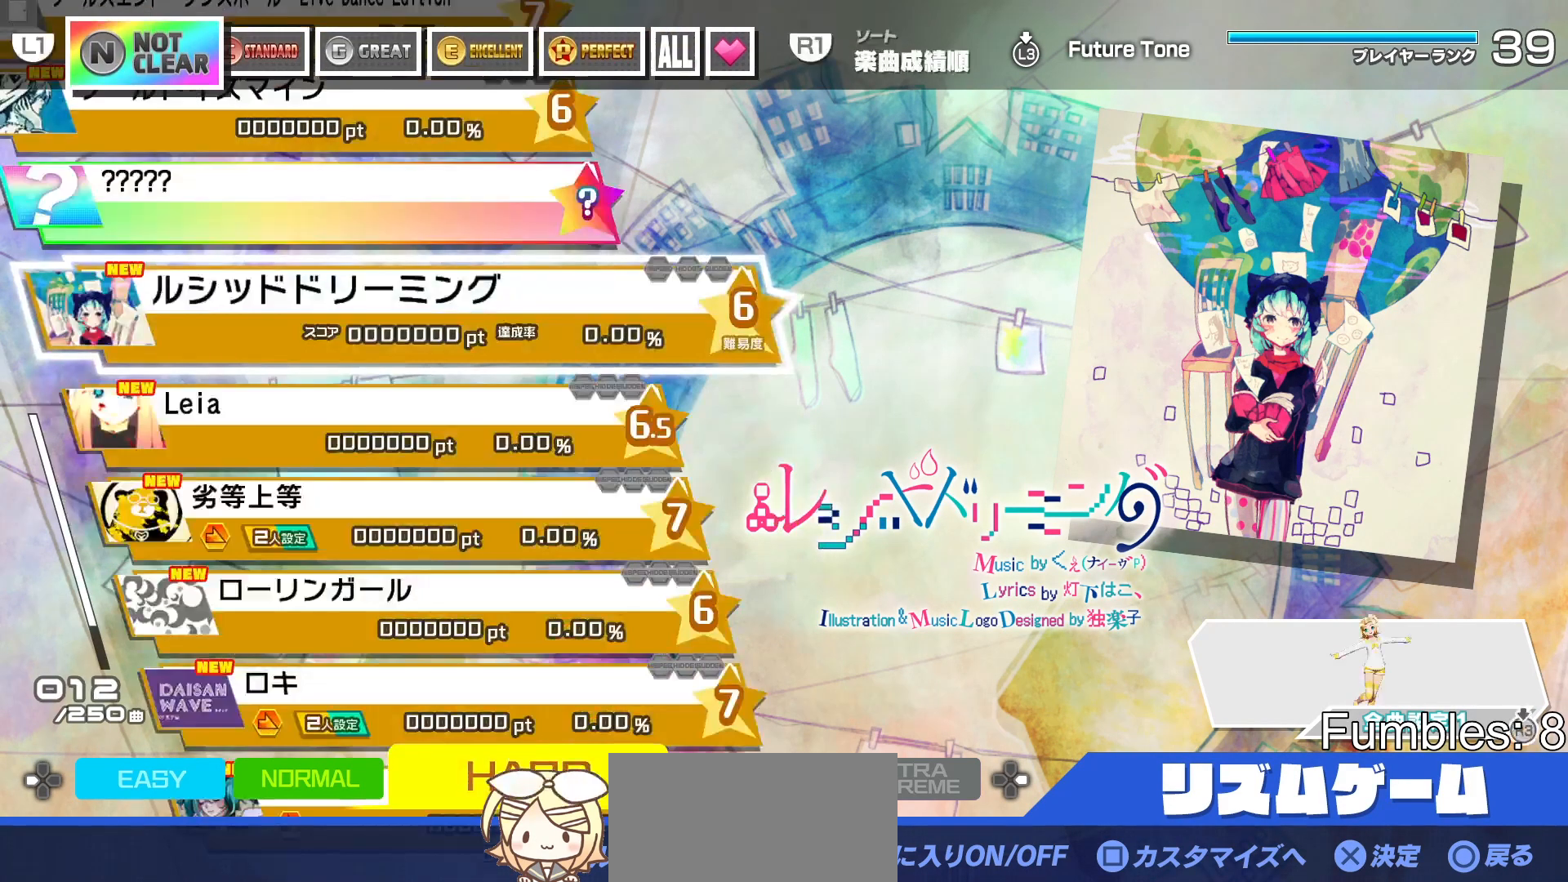
{"buttons": [], "left_stick": "center", "right_stick": "center", "events": []}
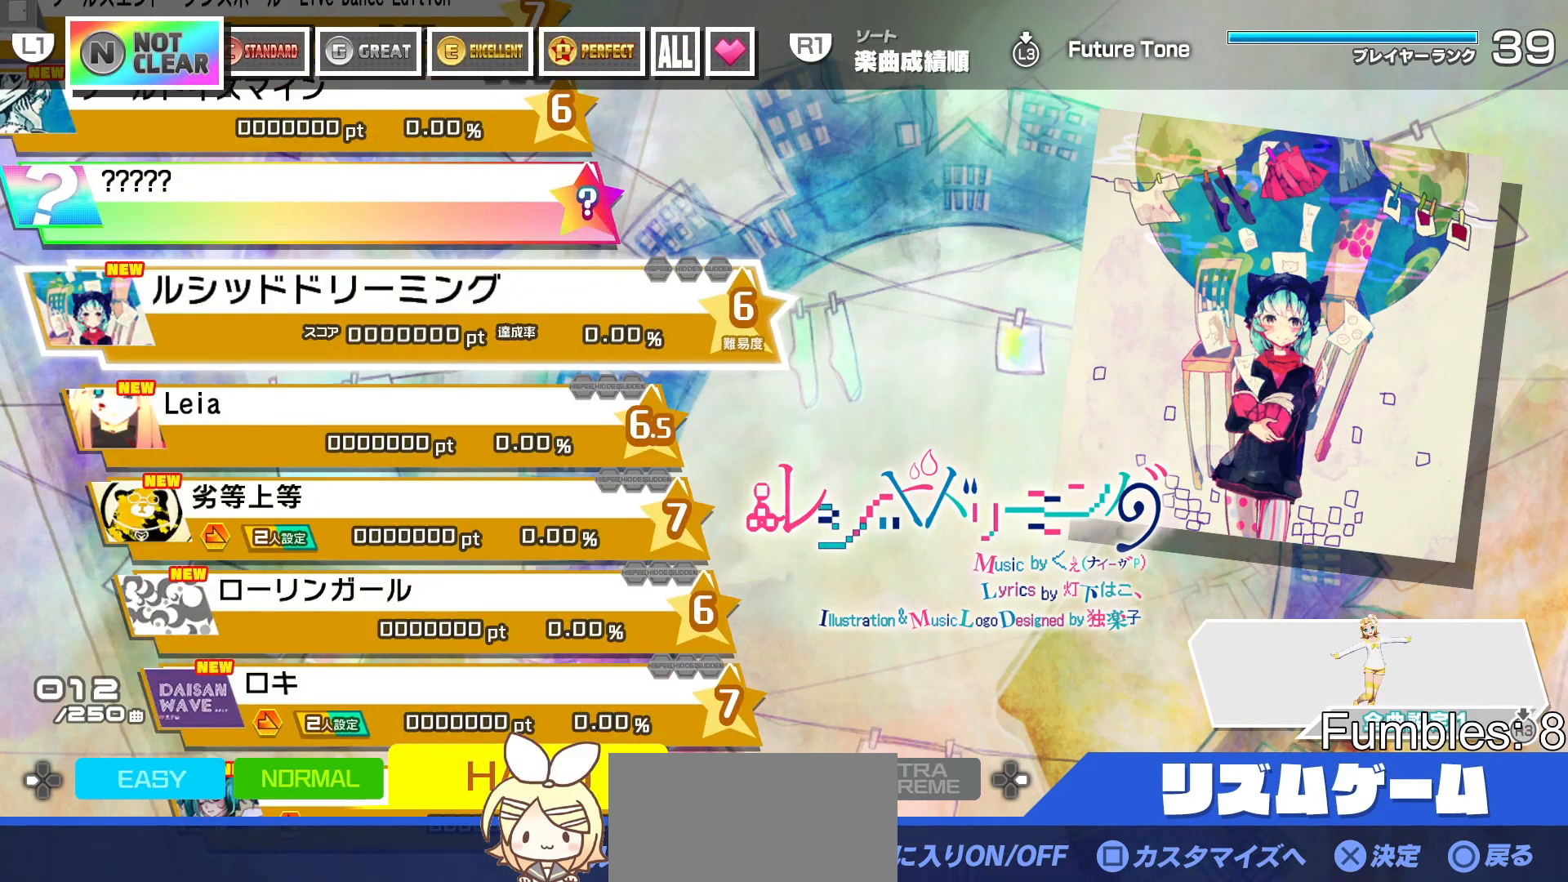
{"buttons": [], "left_stick": "center", "right_stick": "center", "events": []}
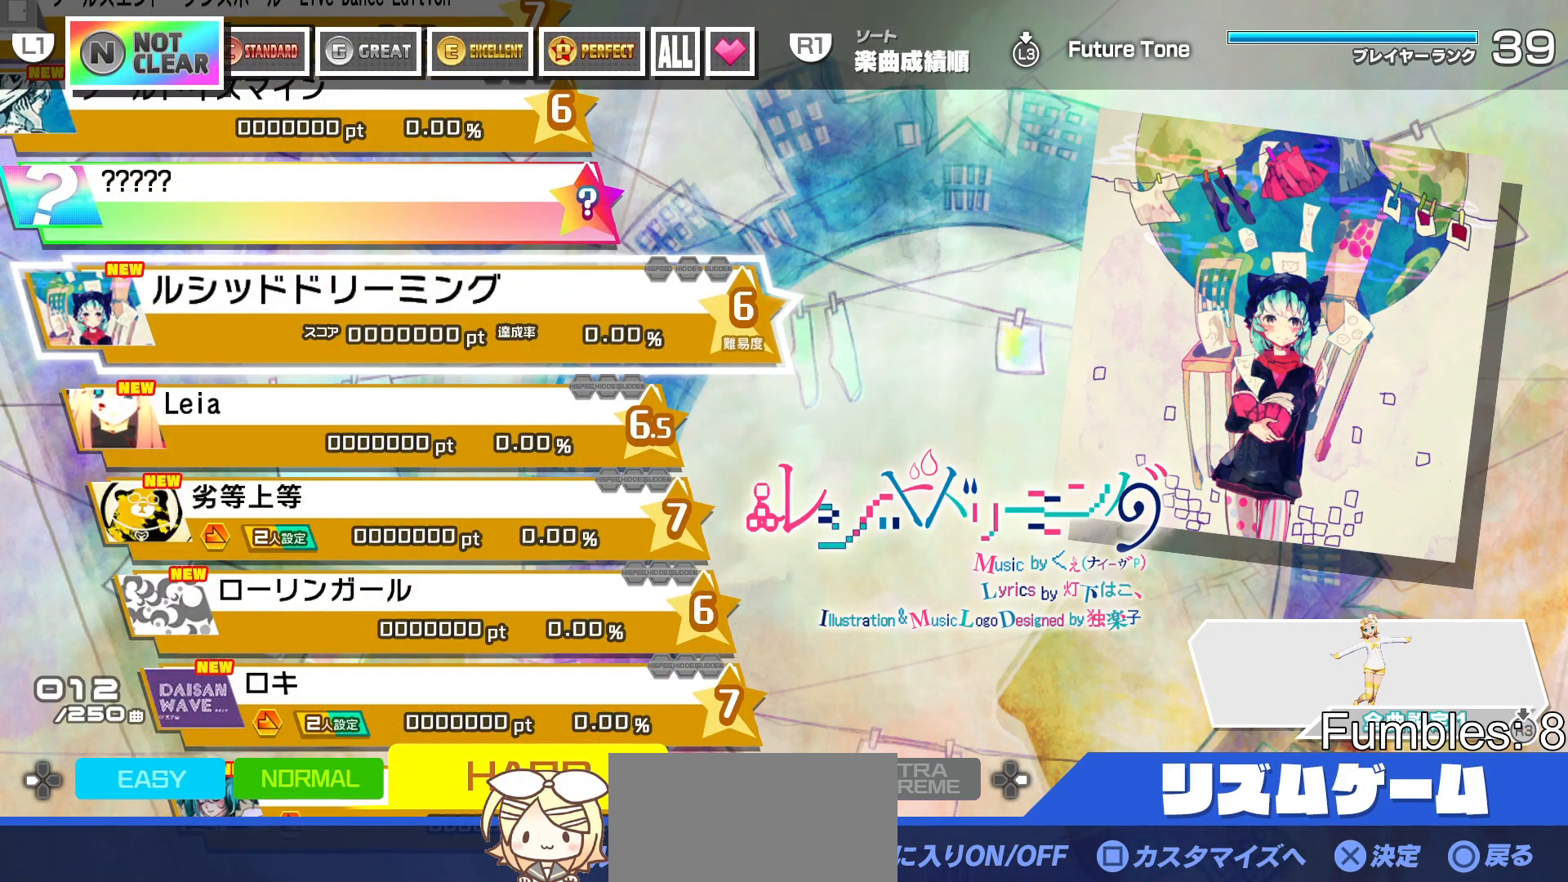
{"buttons": [], "left_stick": "center", "right_stick": "center", "events": []}
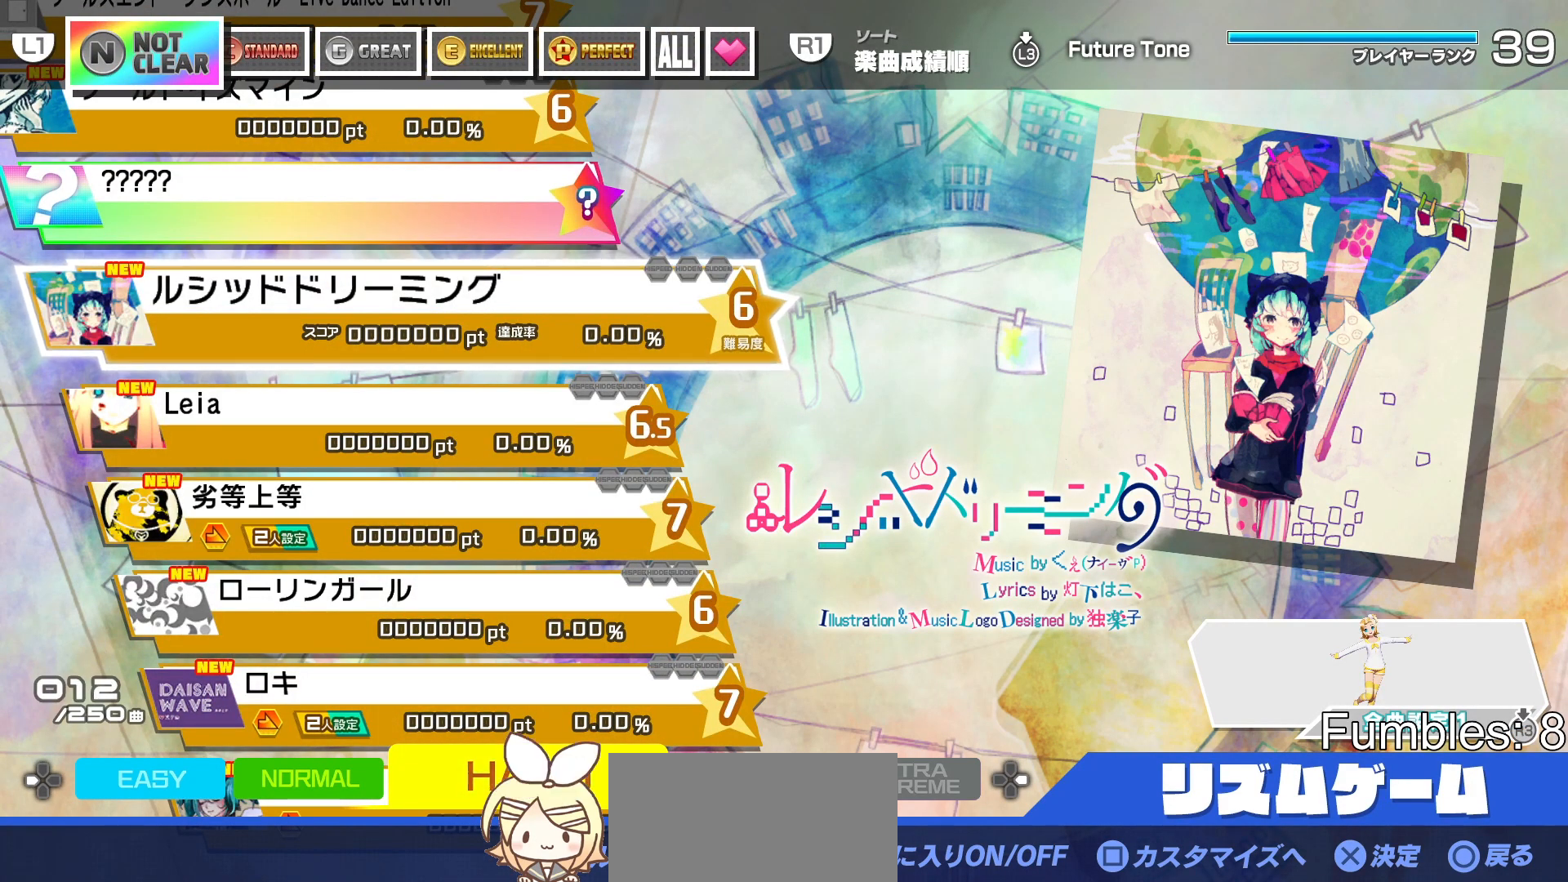
{"buttons": [], "left_stick": "center", "right_stick": "center", "events": []}
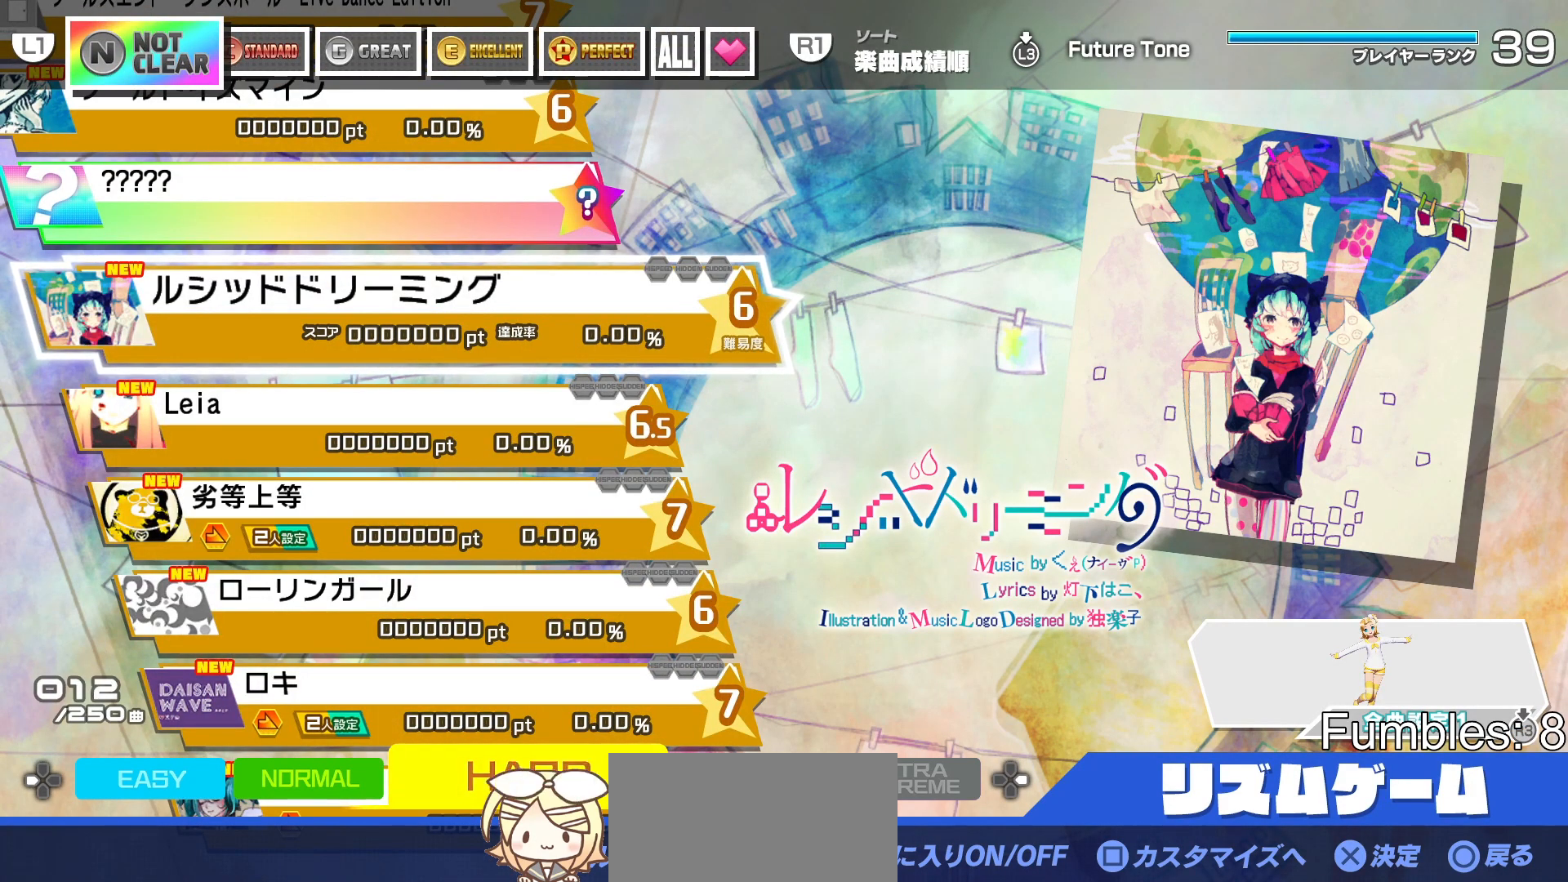
{"buttons": [], "left_stick": "center", "right_stick": "center", "events": []}
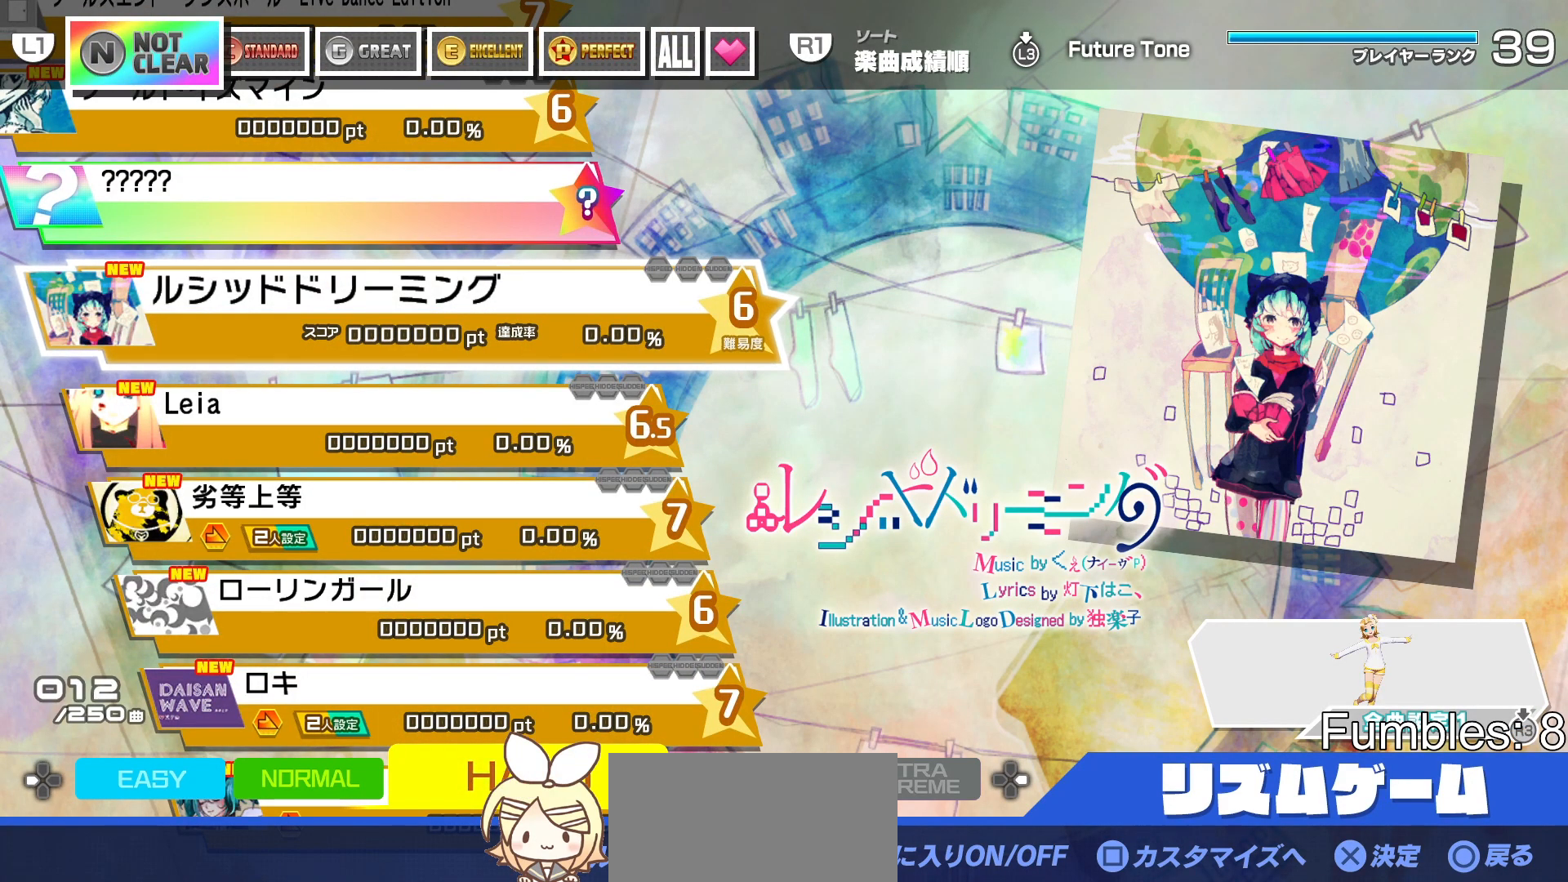
{"buttons": [], "left_stick": "center", "right_stick": "center", "events": []}
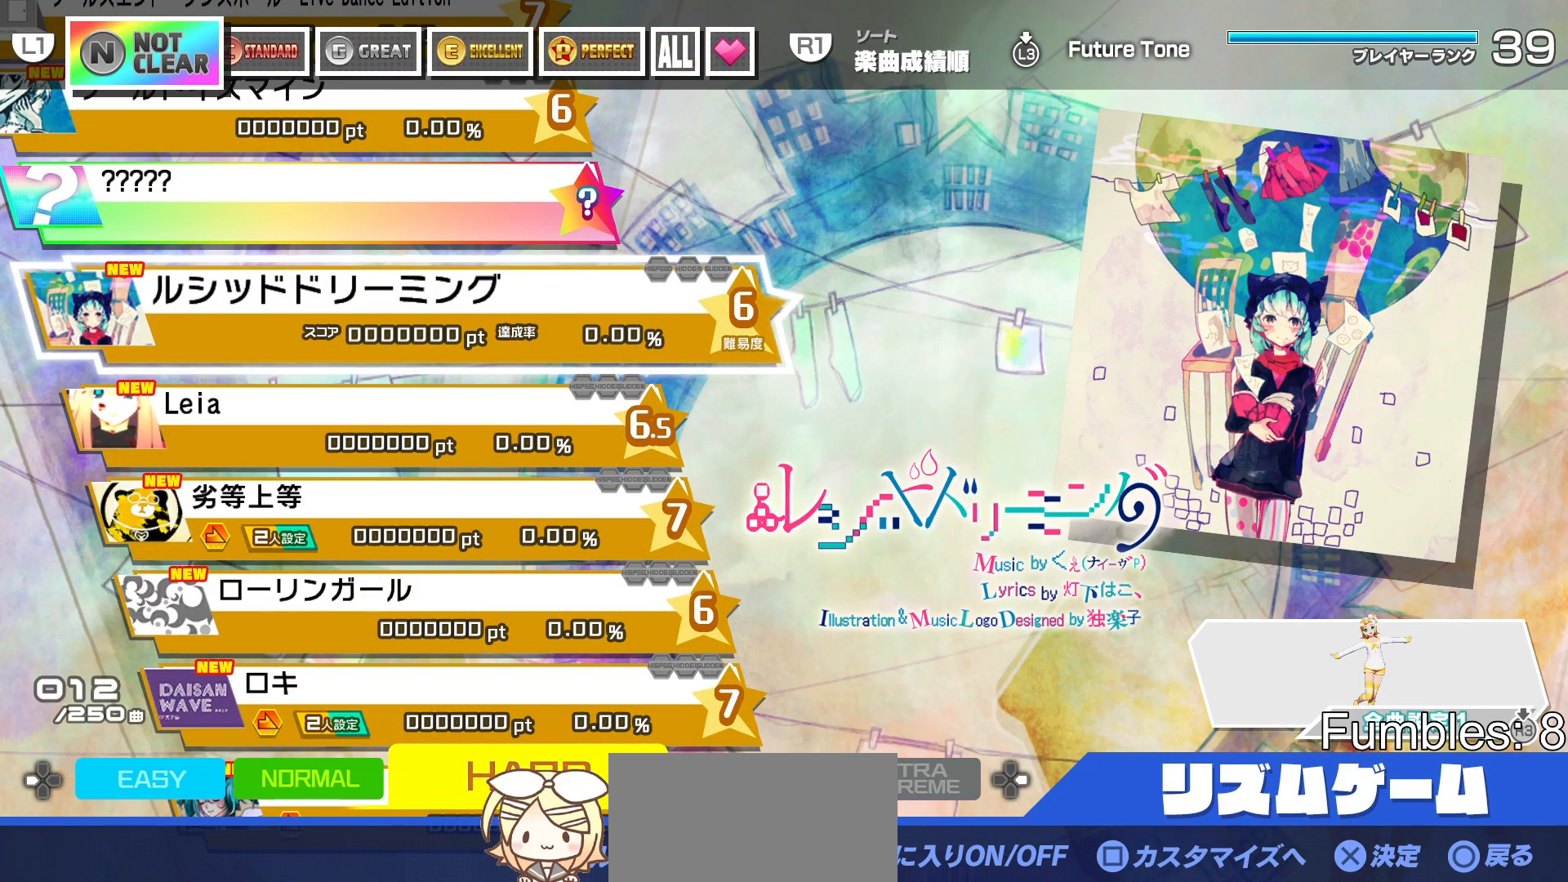
{"buttons": [], "left_stick": "center", "right_stick": "center", "events": []}
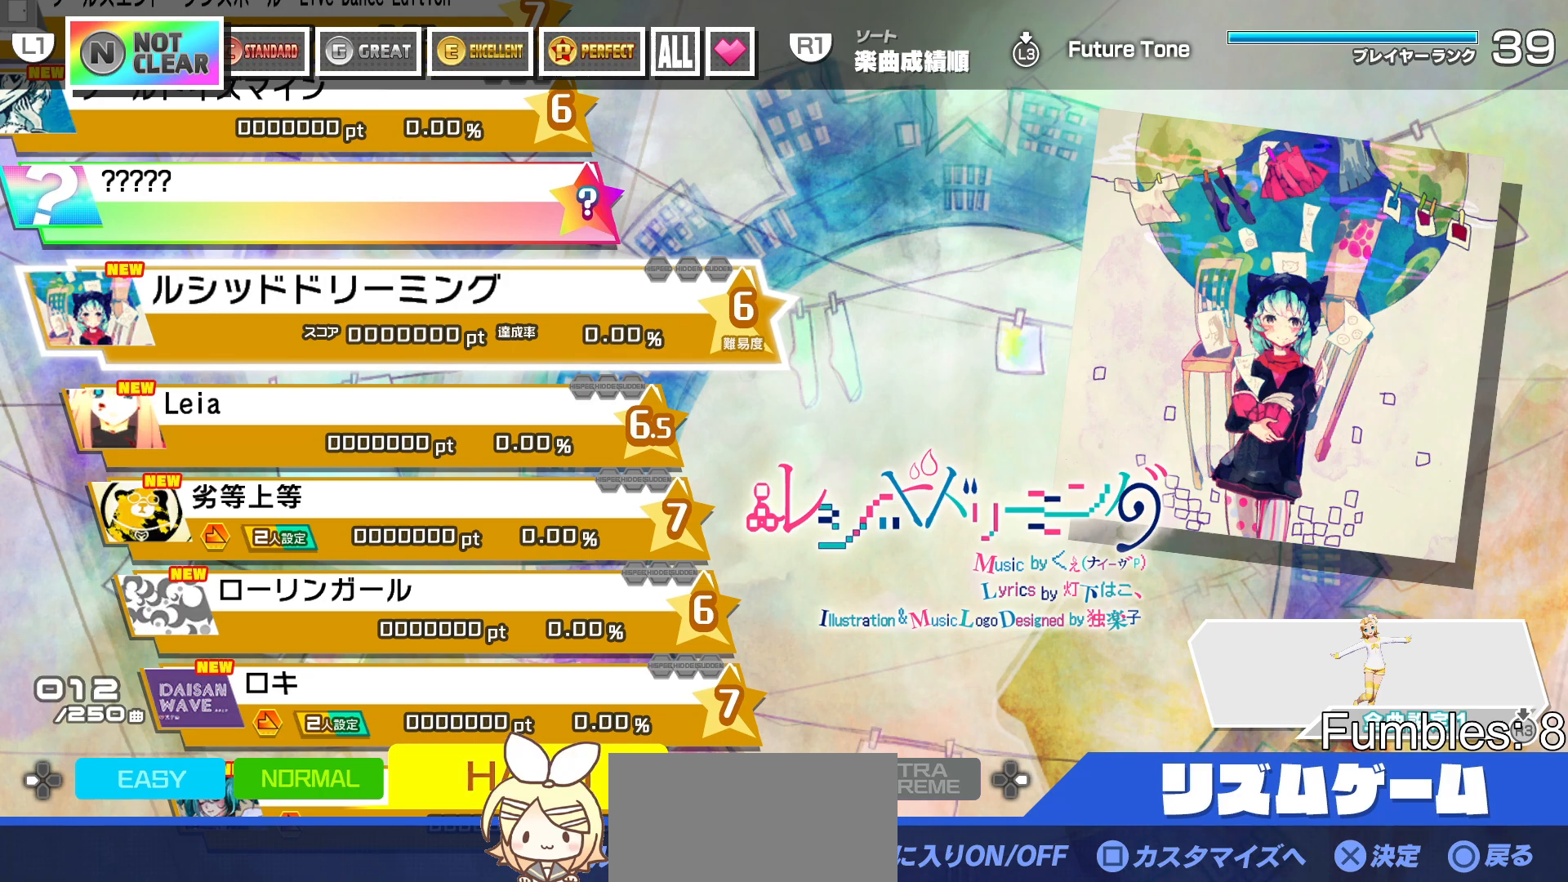
{"buttons": [], "left_stick": "center", "right_stick": "center", "events": []}
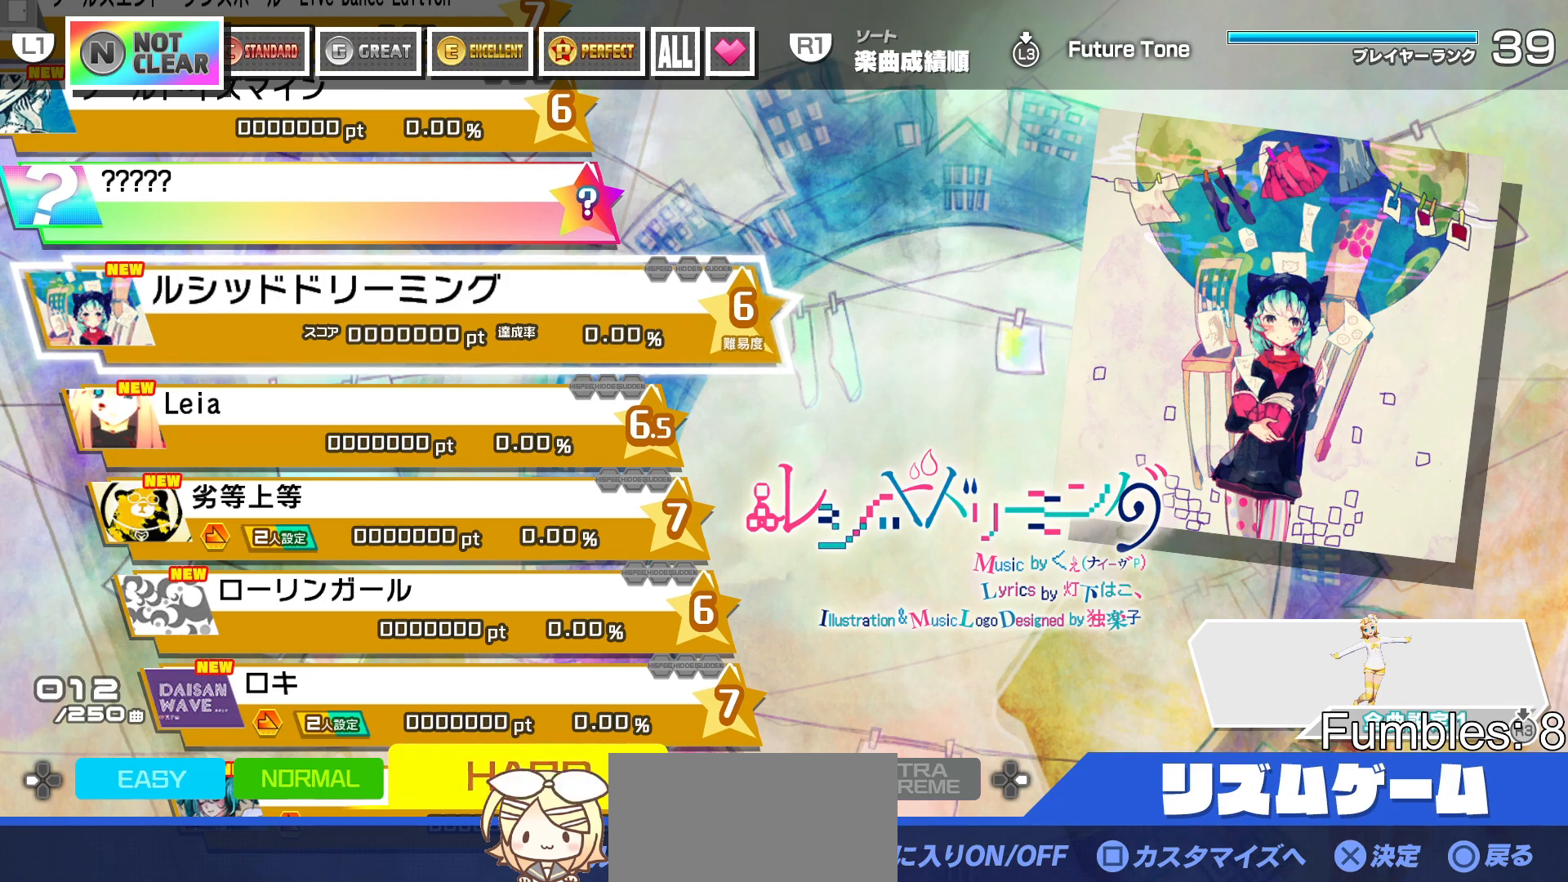
{"buttons": [], "left_stick": "center", "right_stick": "center", "events": [[17, "TRIANGLE", "down"], [117, "TRIANGLE", "up"]]}
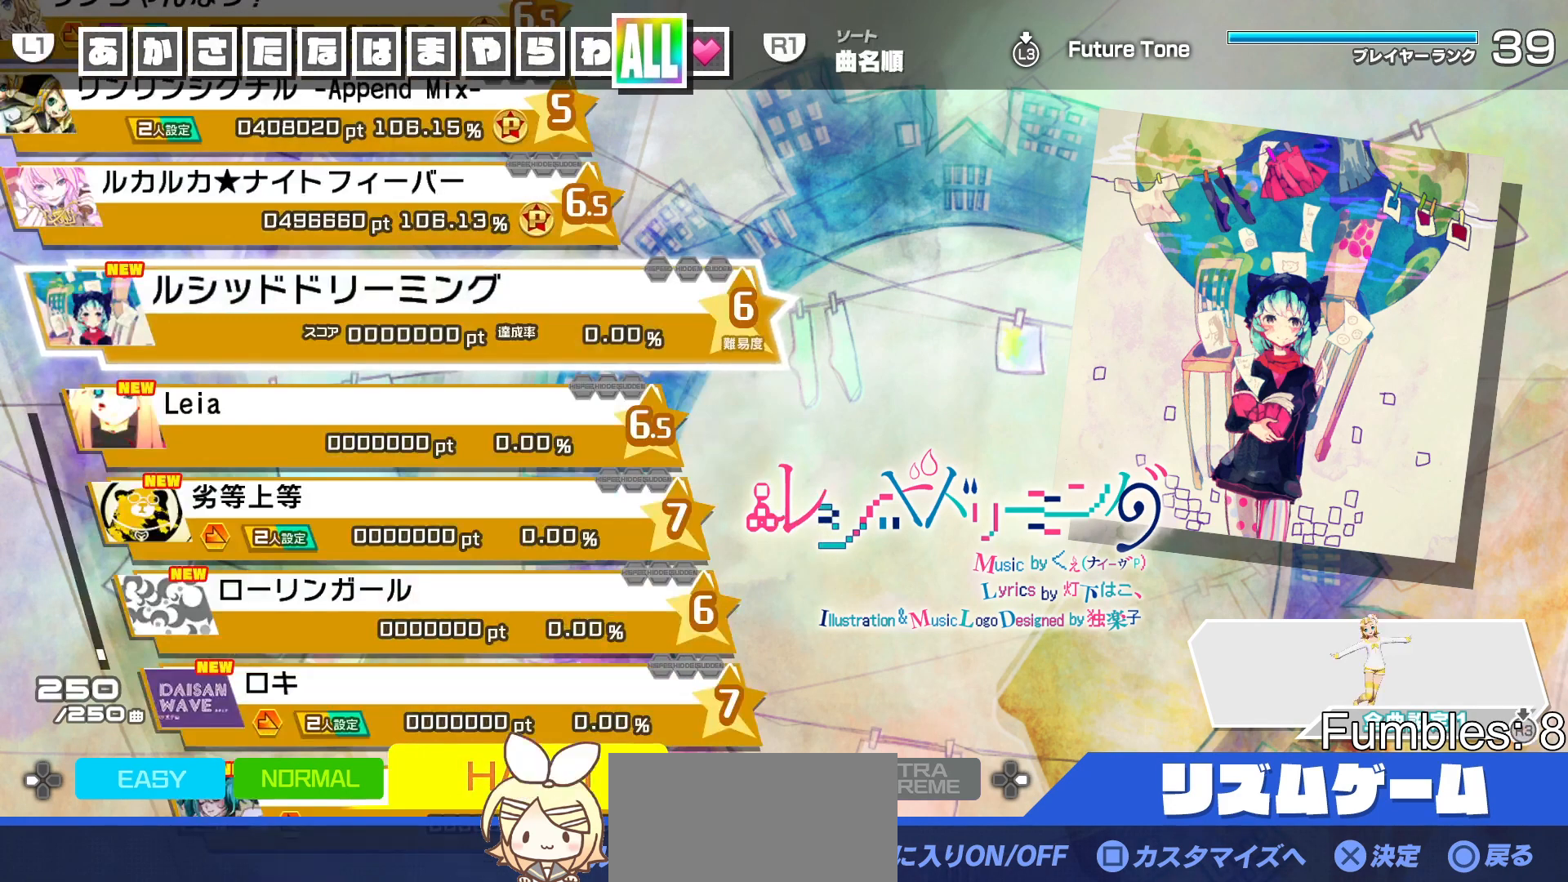
{"buttons": [], "left_stick": "center", "right_stick": "center", "events": [[33, "TRIANGLE", "down"], [133, "TRIANGLE", "up"], [433, "TRIANGLE", "down"], [483, "TRIANGLE", "up"]]}
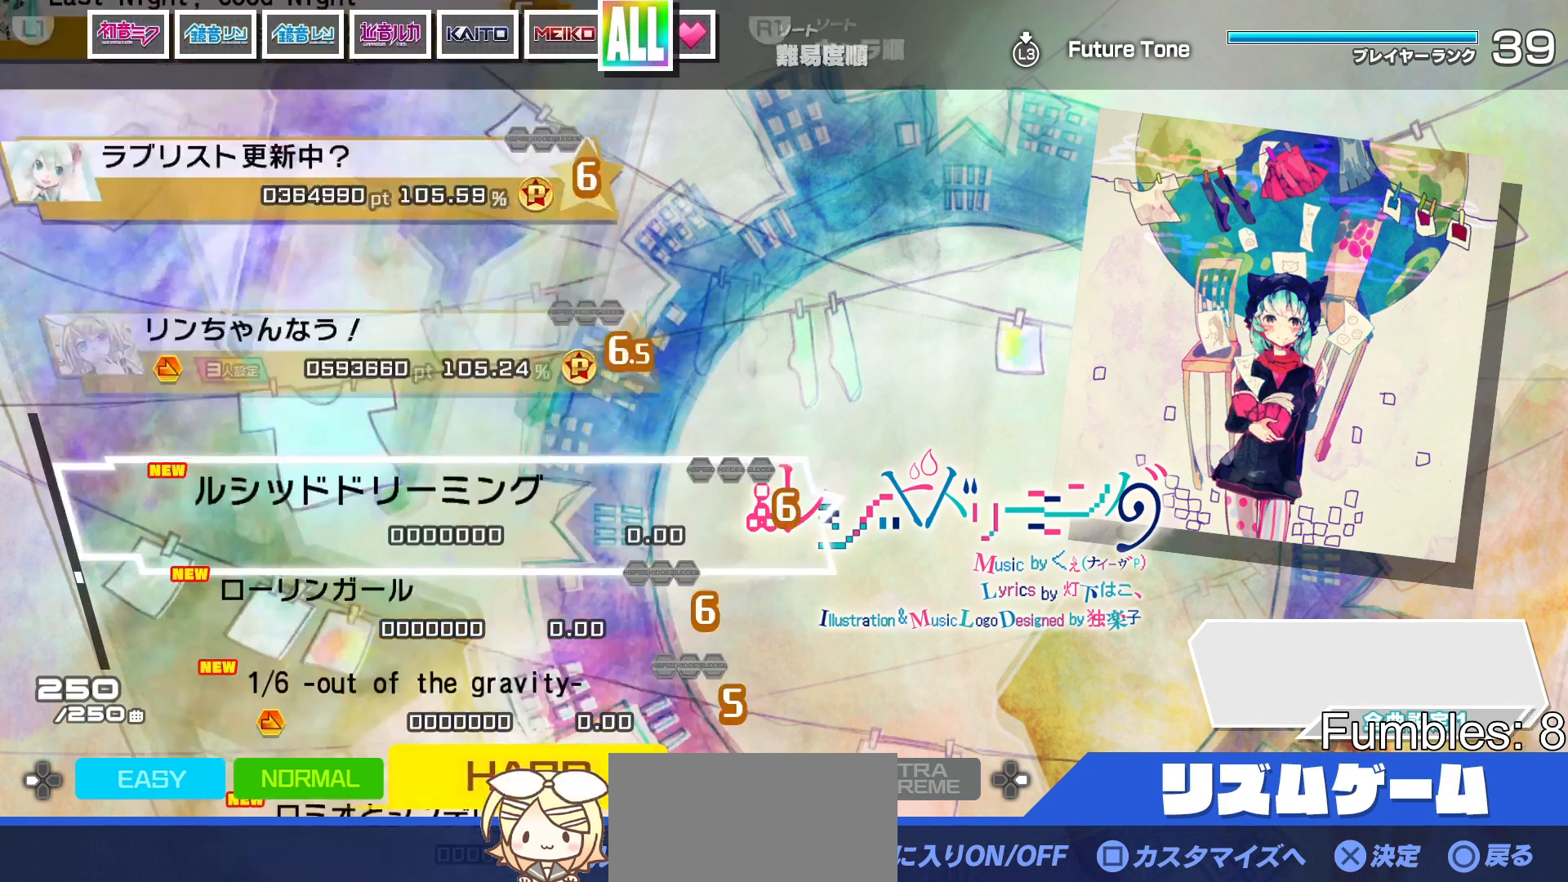
{"buttons": [], "left_stick": "center", "right_stick": "center", "events": [[83, "TRIANGLE", "down"], [133, "TRIANGLE", "up"], [200, "TRIANGLE", "down"], [267, "TRIANGLE", "up"]]}